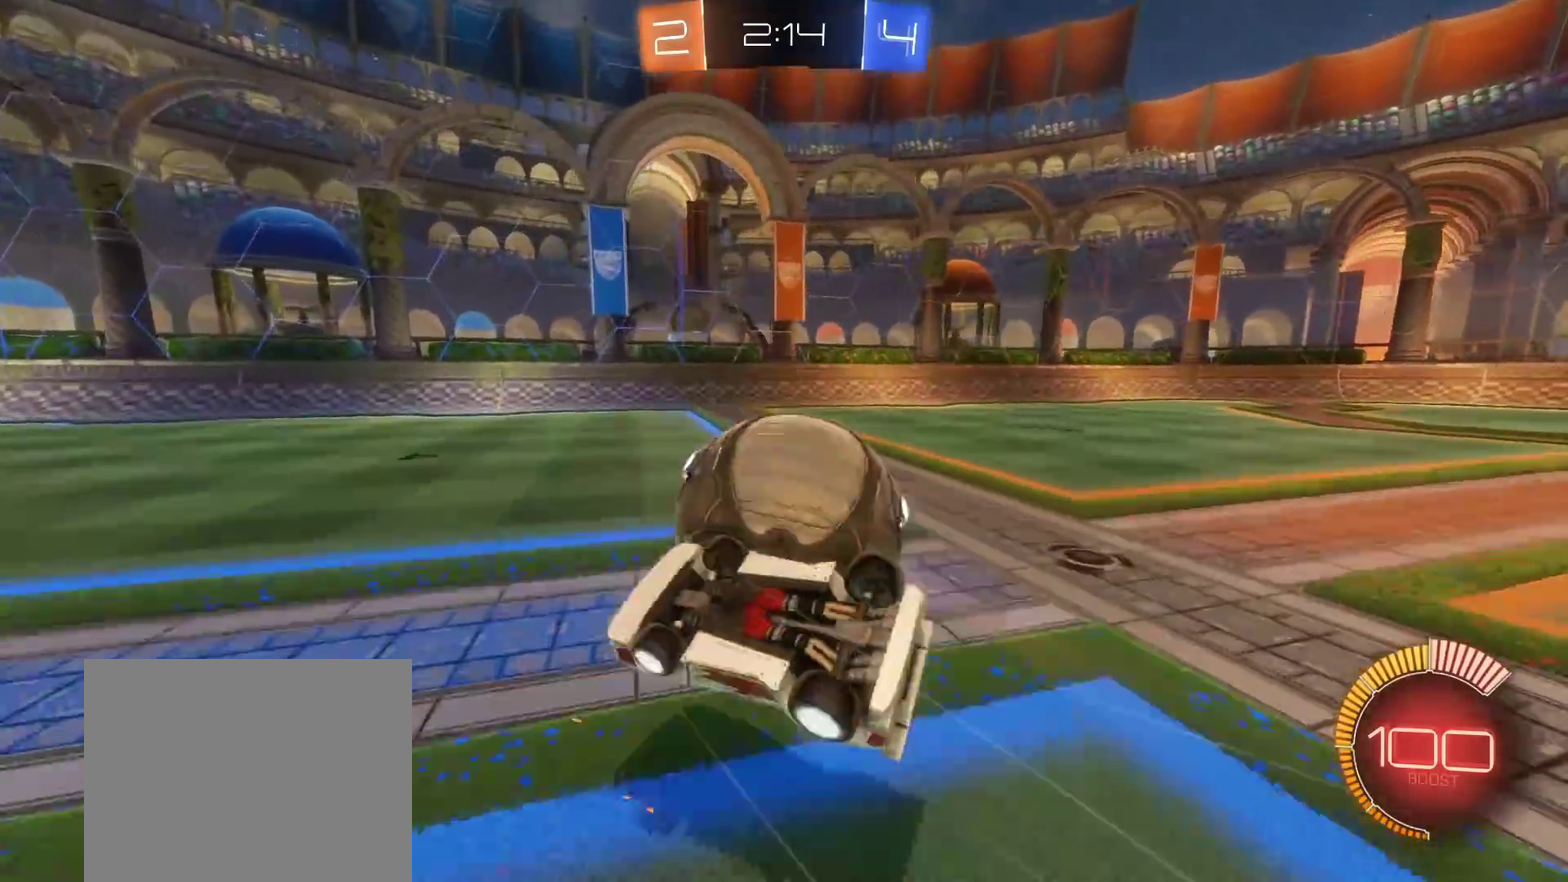
Gameplay with a controller (Xbox layout); each line is a JSON object with the inputs held at the frame after it. "events" lists button and stick changes between this image and that frame as [ms after this image, input, new state], when the widget could be followed in between.
{"buttons": [], "left_stick": "up-right", "right_stick": "center", "events": [[133, "left_stick", "up"], [250, "left_stick", "up-right"]]}
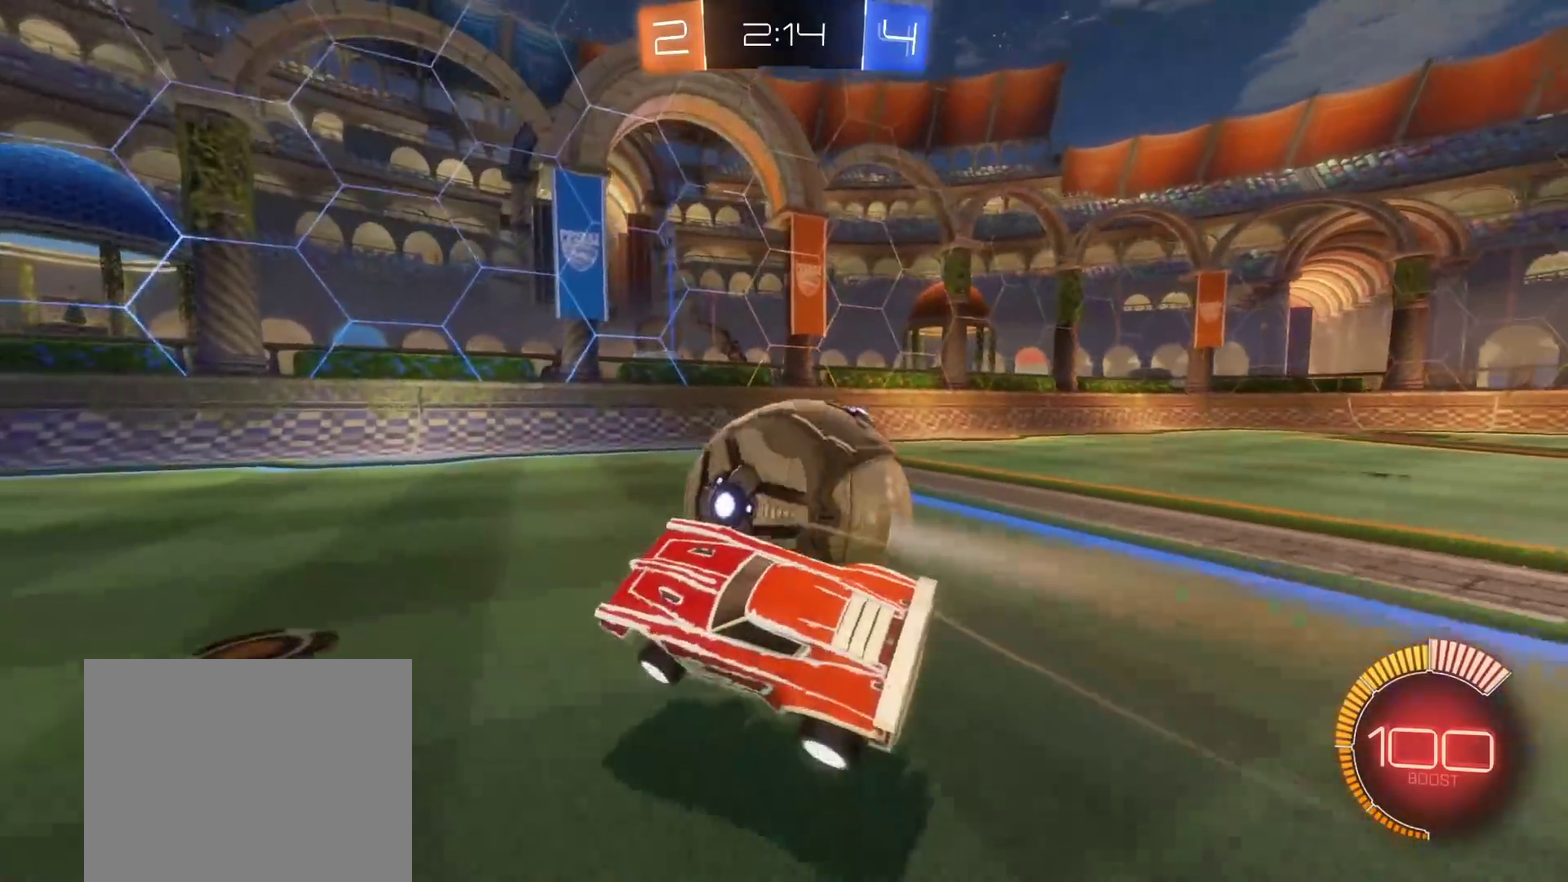
{"buttons": [], "left_stick": "up-right", "right_stick": "center"}
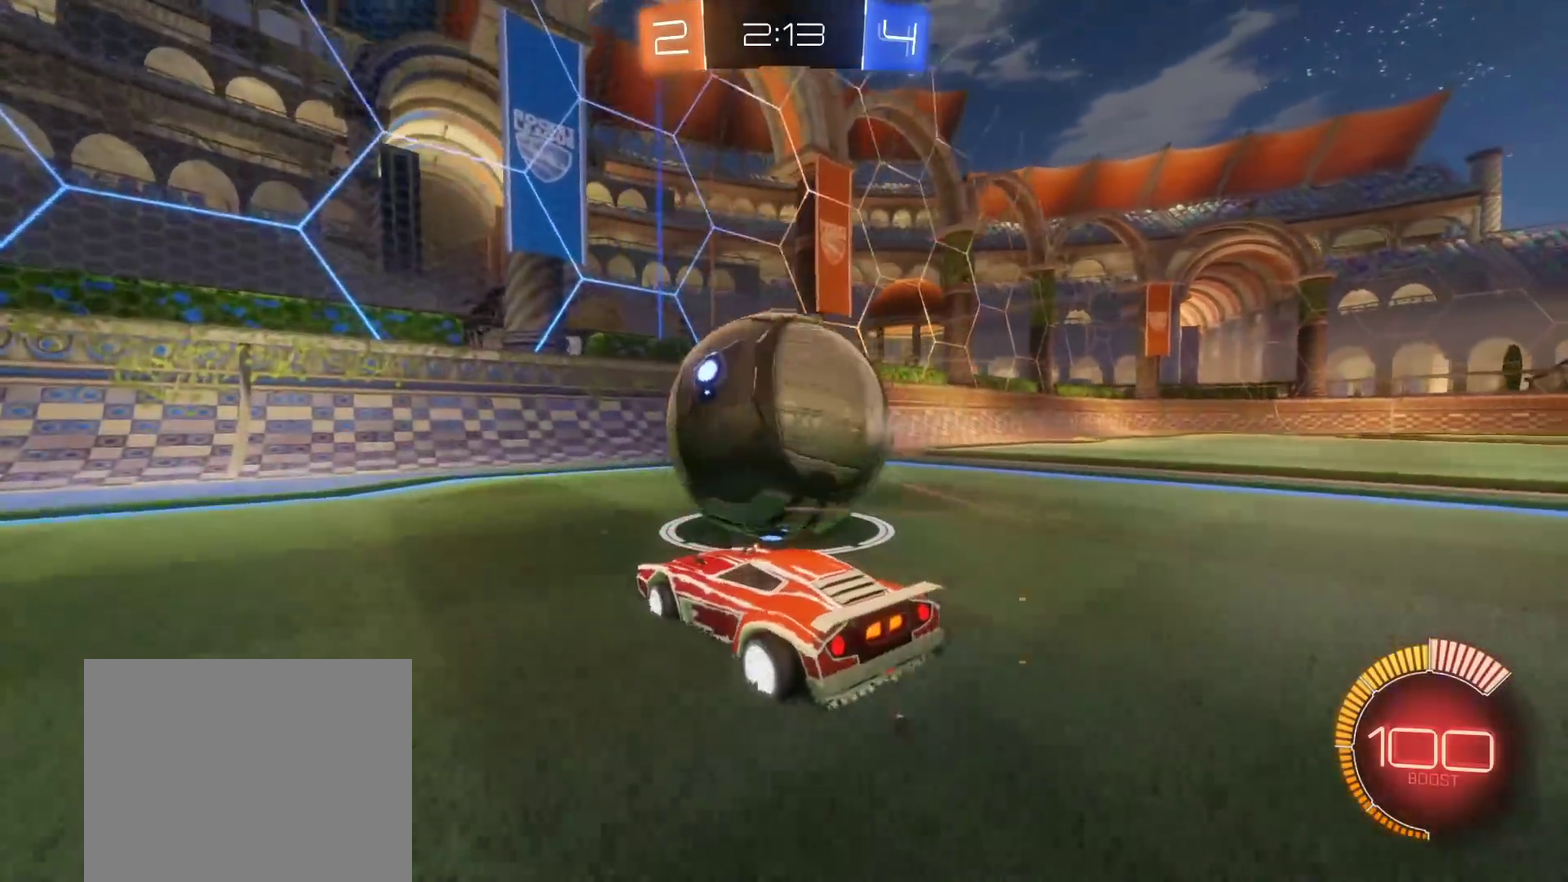
{"buttons": ["R2"], "left_stick": "down-left", "right_stick": "center", "events": [[17, "left_stick", "center"], [250, "left_stick", "left"], [267, "R2", "down"], [333, "left_stick", "down-left"]]}
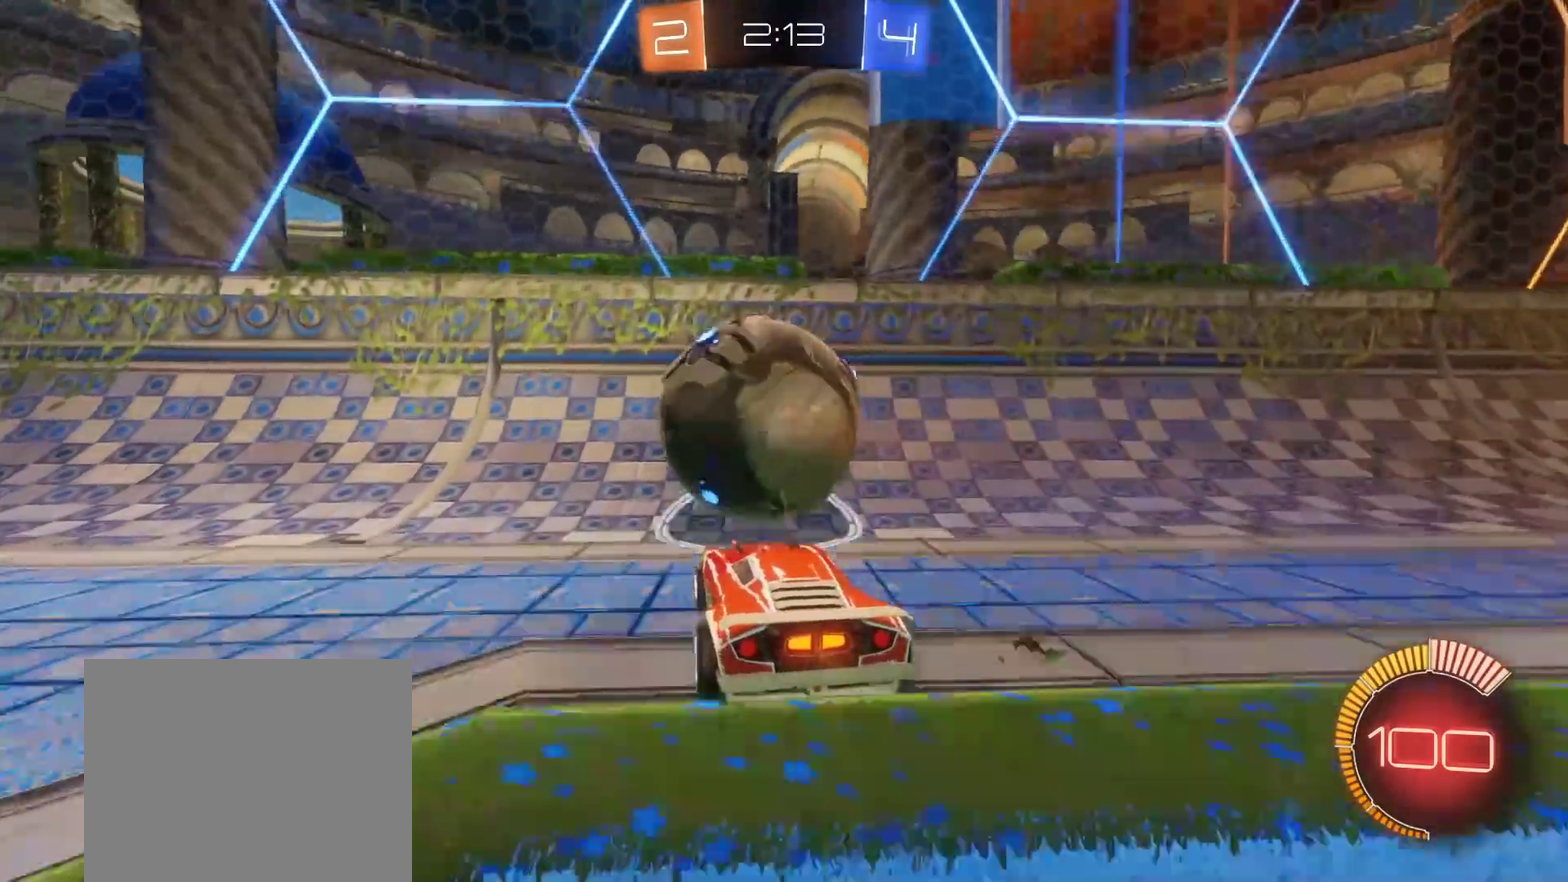
{"buttons": ["B", "R2"], "left_stick": "center", "right_stick": "center", "events": [[33, "left_stick", "center"], [150, "left_stick", "right"], [317, "left_stick", "left"], [367, "B", "down"], [417, "left_stick", "center"]]}
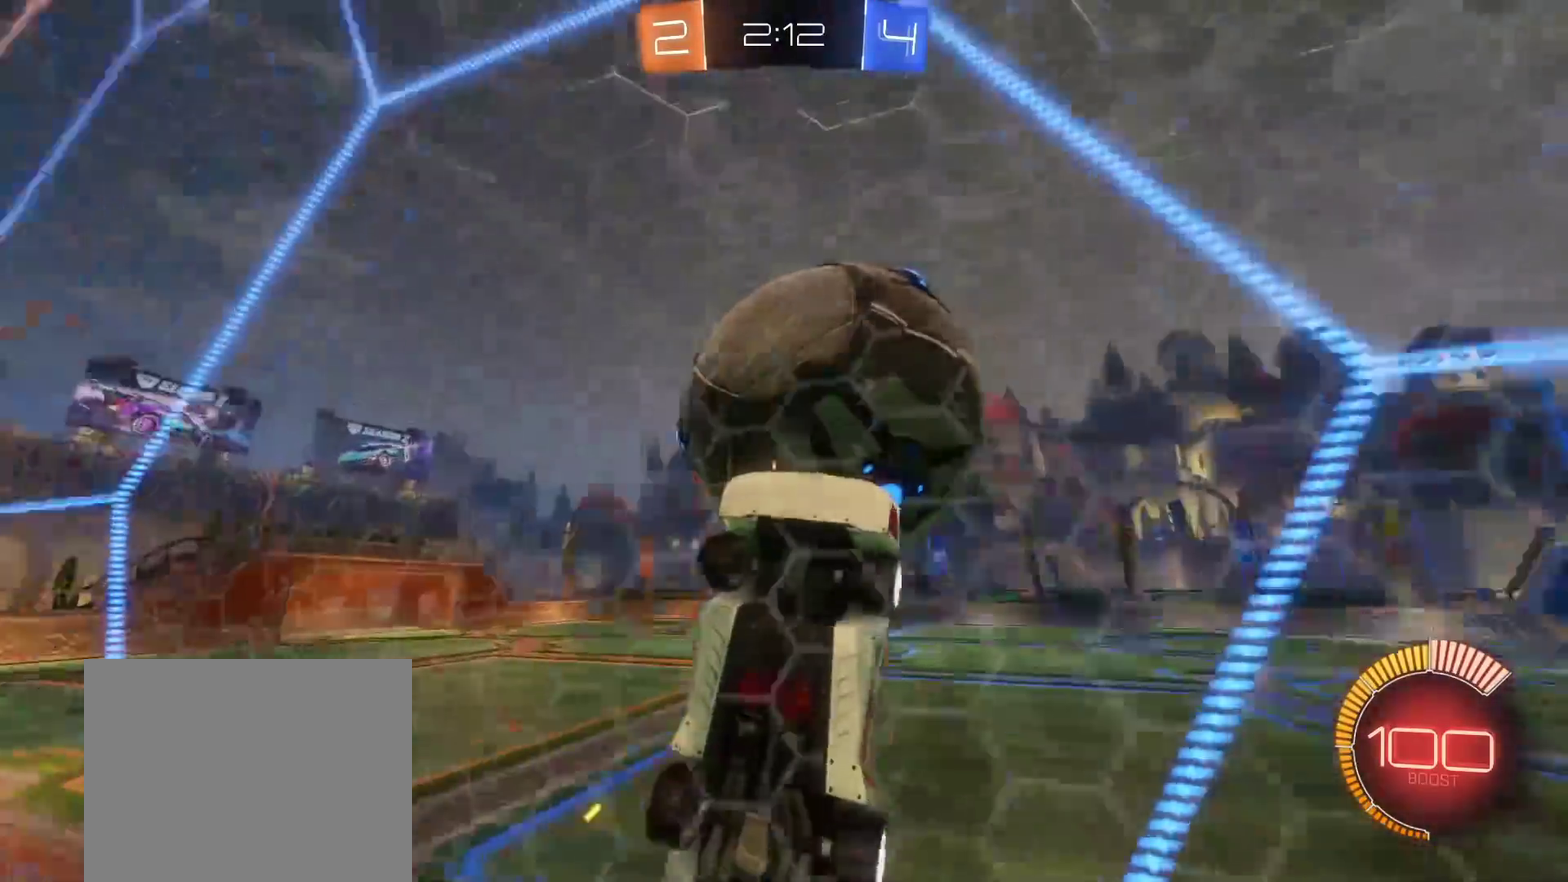
{"buttons": ["B", "L3"], "left_stick": "up-left", "right_stick": "center", "events": [[50, "A", "down"], [67, "B", "up"], [83, "R2", "up"], [100, "A", "up"], [117, "L3", "down"], [183, "left_stick", "down"], [417, "left_stick", "up-left"], [467, "B", "down"]]}
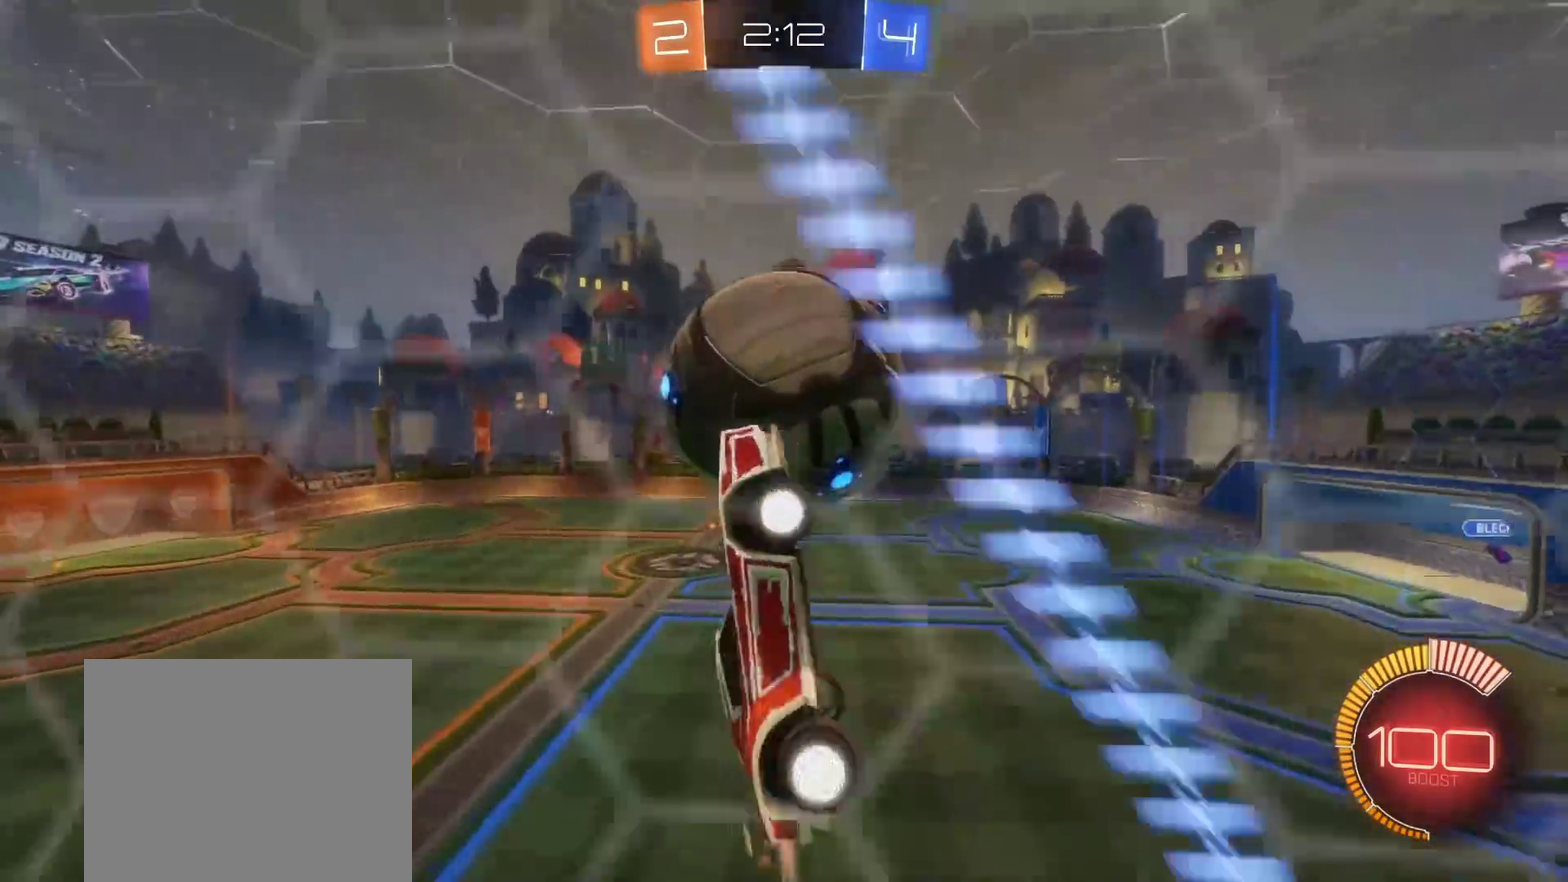
{"buttons": ["B", "L3"], "left_stick": "down-right", "right_stick": "center", "events": [[33, "left_stick", "left"], [117, "left_stick", "up-left"], [200, "B", "up"], [217, "left_stick", "up-right"], [317, "left_stick", "right"], [417, "B", "down"], [433, "left_stick", "down-right"]]}
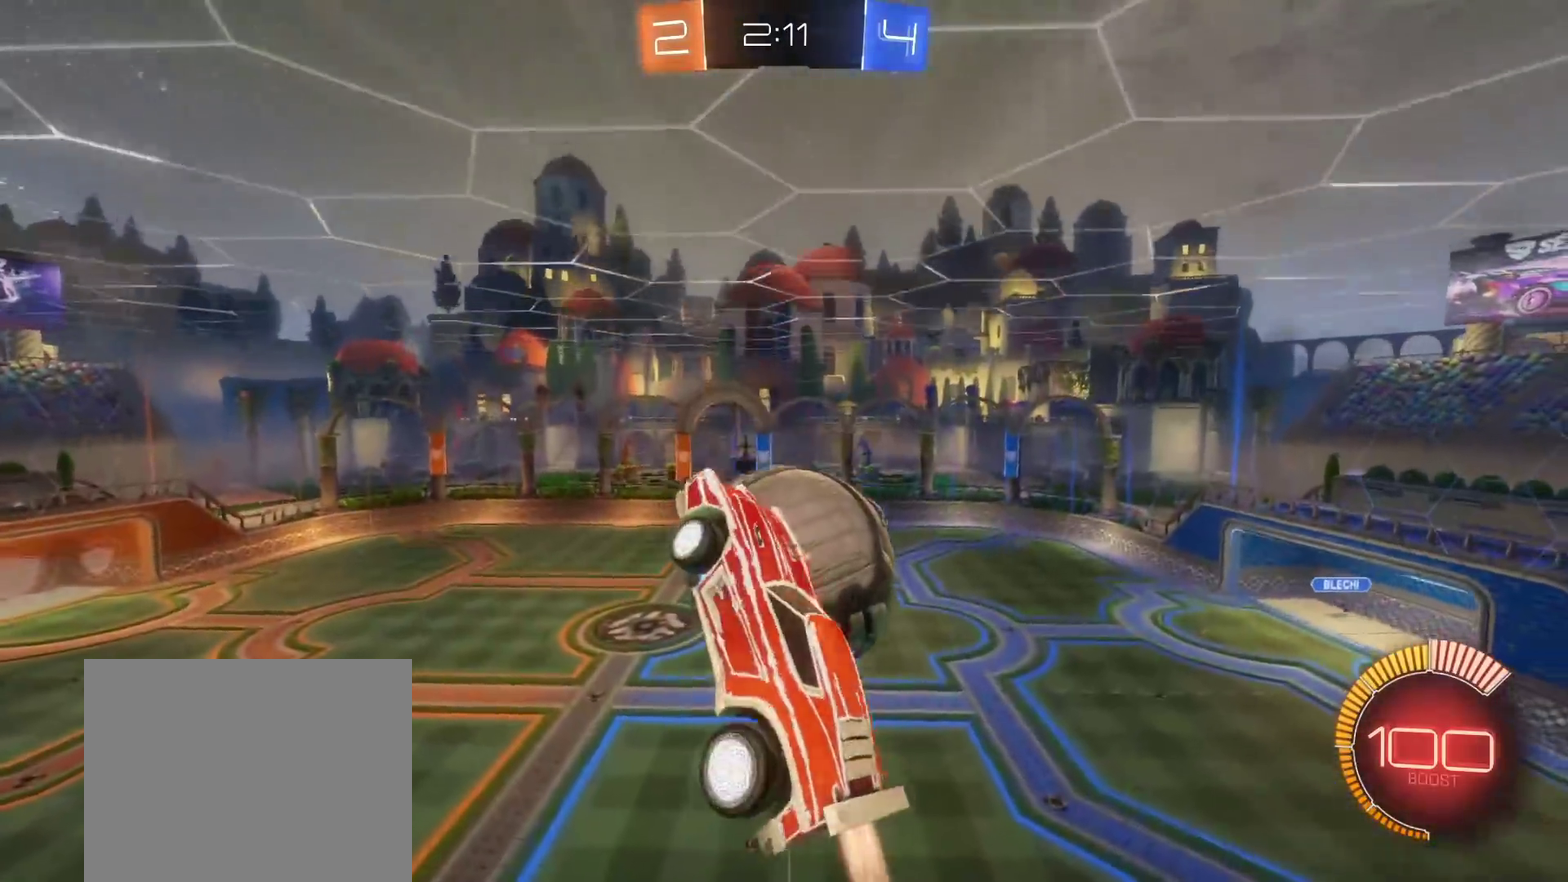
{"buttons": [], "left_stick": "left", "right_stick": "center", "events": [[17, "B", "up"], [50, "left_stick", "down"], [200, "left_stick", "down-left"], [217, "L3", "up"], [317, "left_stick", "center"], [450, "left_stick", "left"]]}
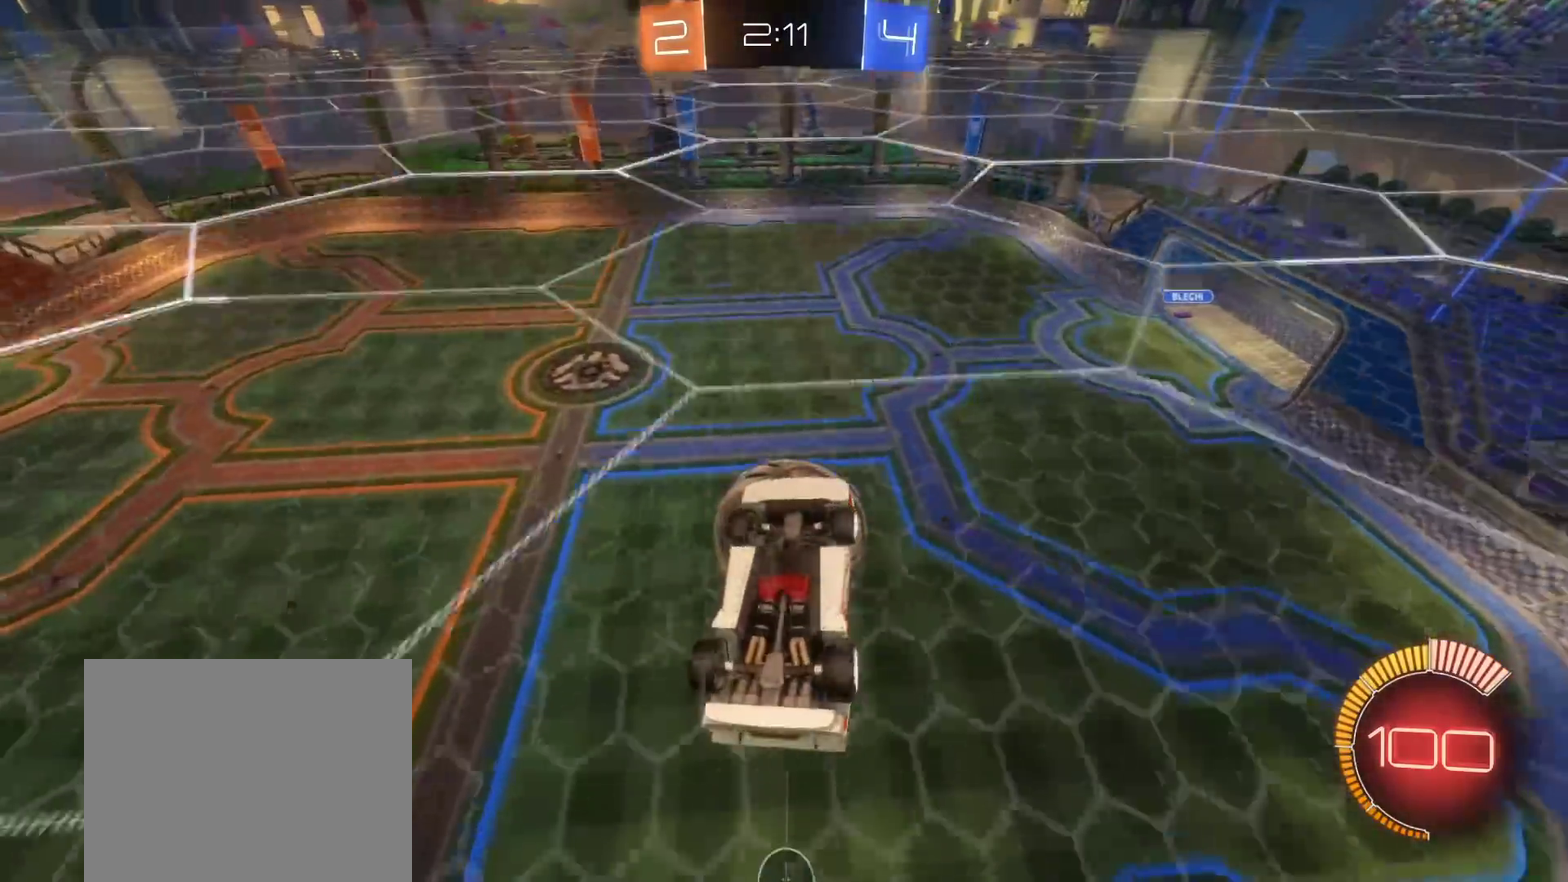
{"buttons": ["L3"], "left_stick": "up", "right_stick": "center", "events": [[67, "left_stick", "center"], [117, "left_stick", "up"], [467, "L3", "down"]]}
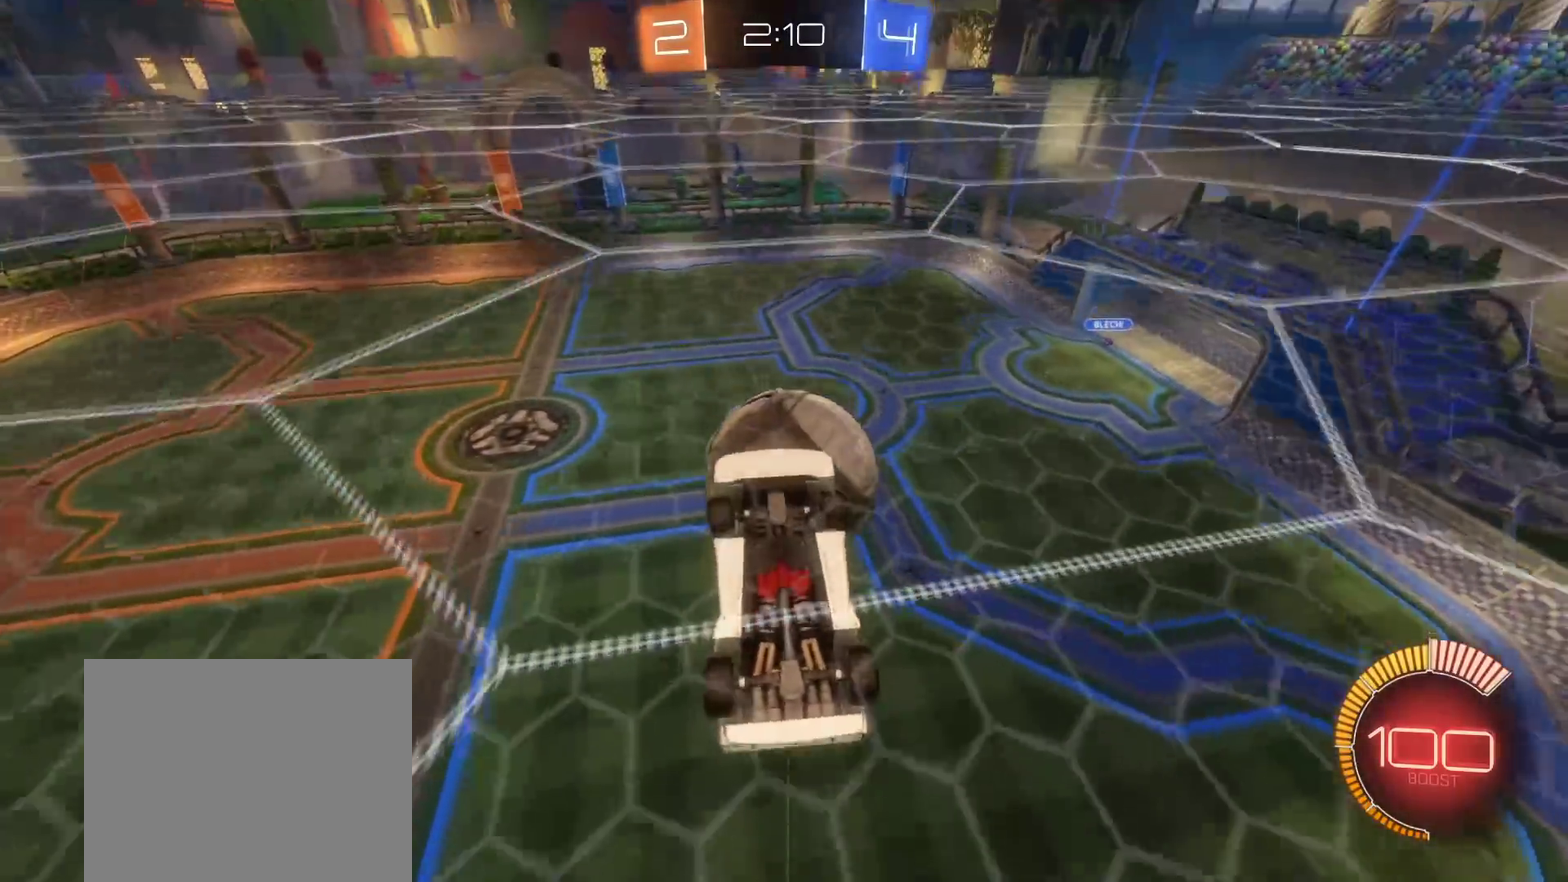
{"buttons": ["B", "L3"], "left_stick": "up", "right_stick": "center", "events": [[117, "left_stick", "up-right"], [233, "B", "down"], [267, "left_stick", "down-left"], [450, "left_stick", "up"]]}
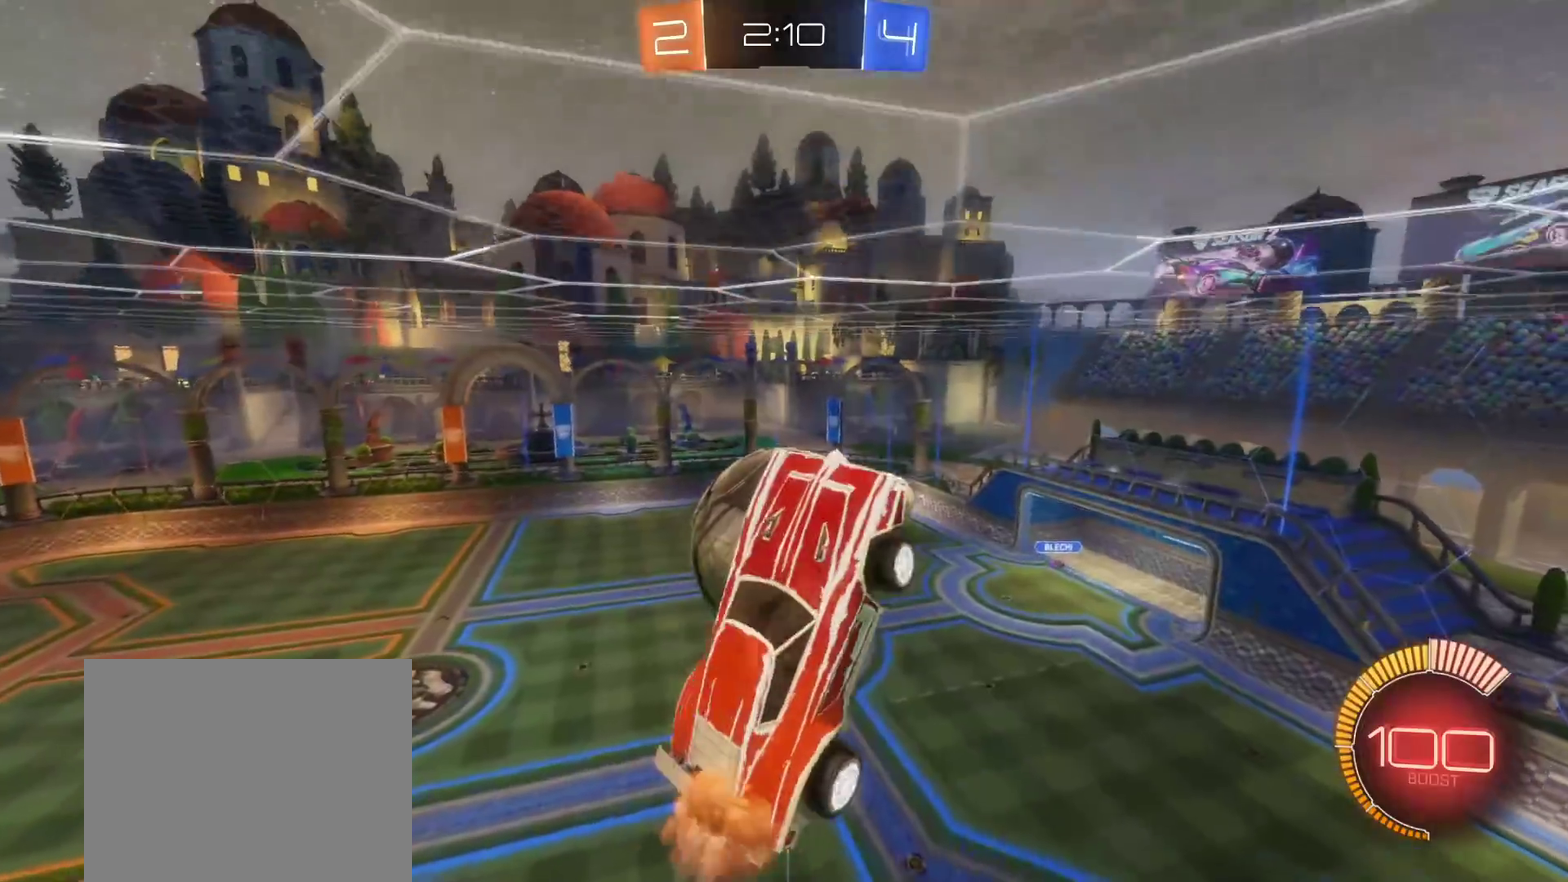
{"buttons": [], "left_stick": "center", "right_stick": "center", "events": [[17, "left_stick", "up-right"], [67, "B", "up"], [267, "left_stick", "right"], [350, "B", "down"], [367, "L3", "up"], [367, "left_stick", "down-right"], [450, "B", "up"], [483, "left_stick", "center"]]}
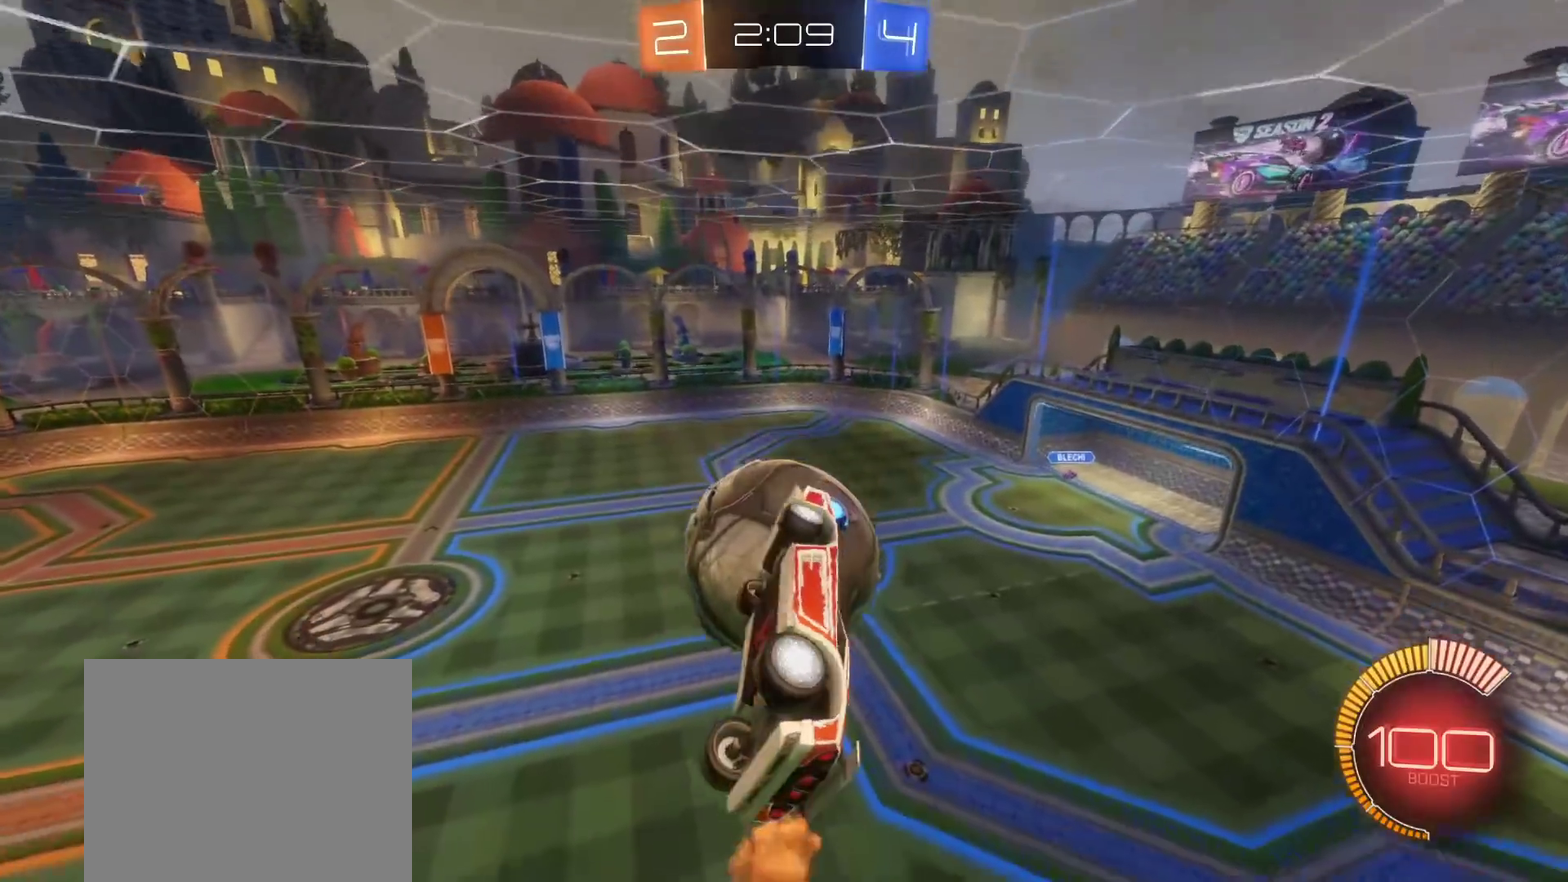
{"buttons": ["R2"], "left_stick": "right", "right_stick": "center", "events": [[150, "left_stick", "down"], [283, "left_stick", "center"], [317, "R2", "down"], [333, "B", "down"], [450, "left_stick", "right"], [500, "B", "up"]]}
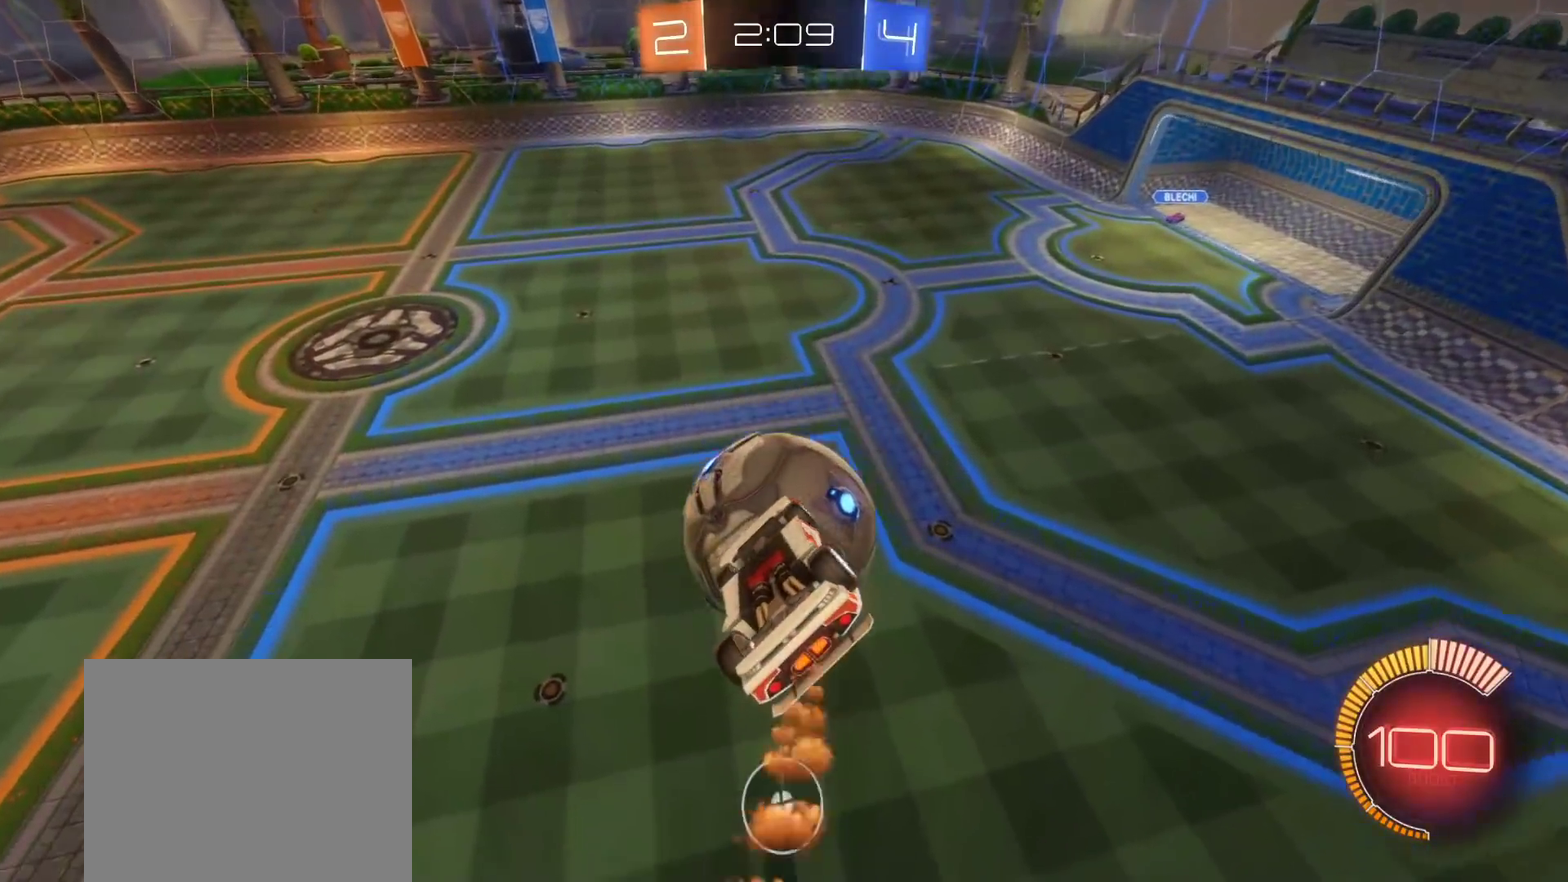
{"buttons": ["B", "R2"], "left_stick": "center", "right_stick": "center", "events": [[67, "B", "down"], [100, "left_stick", "down-left"], [250, "left_stick", "up"], [417, "left_stick", "center"]]}
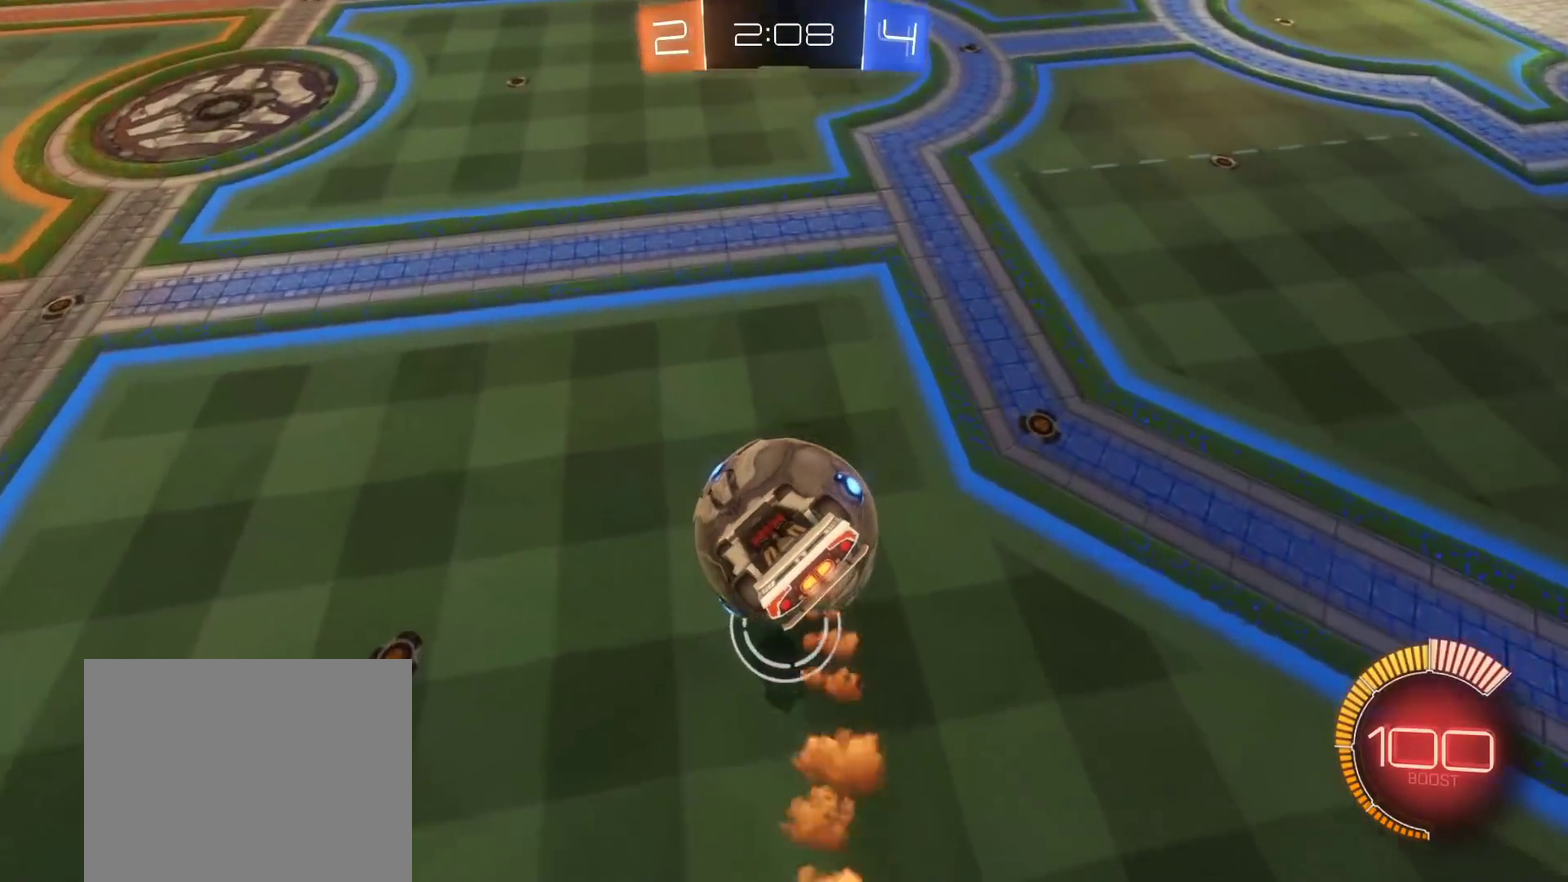
{"buttons": ["B", "R2", "L3"], "left_stick": "down", "right_stick": "center", "events": [[17, "left_stick", "down"], [117, "left_stick", "up"], [167, "A", "down"], [200, "L3", "down"], [250, "L3", "up"], [250, "left_stick", "down"], [300, "L3", "down"], [367, "A", "up"]]}
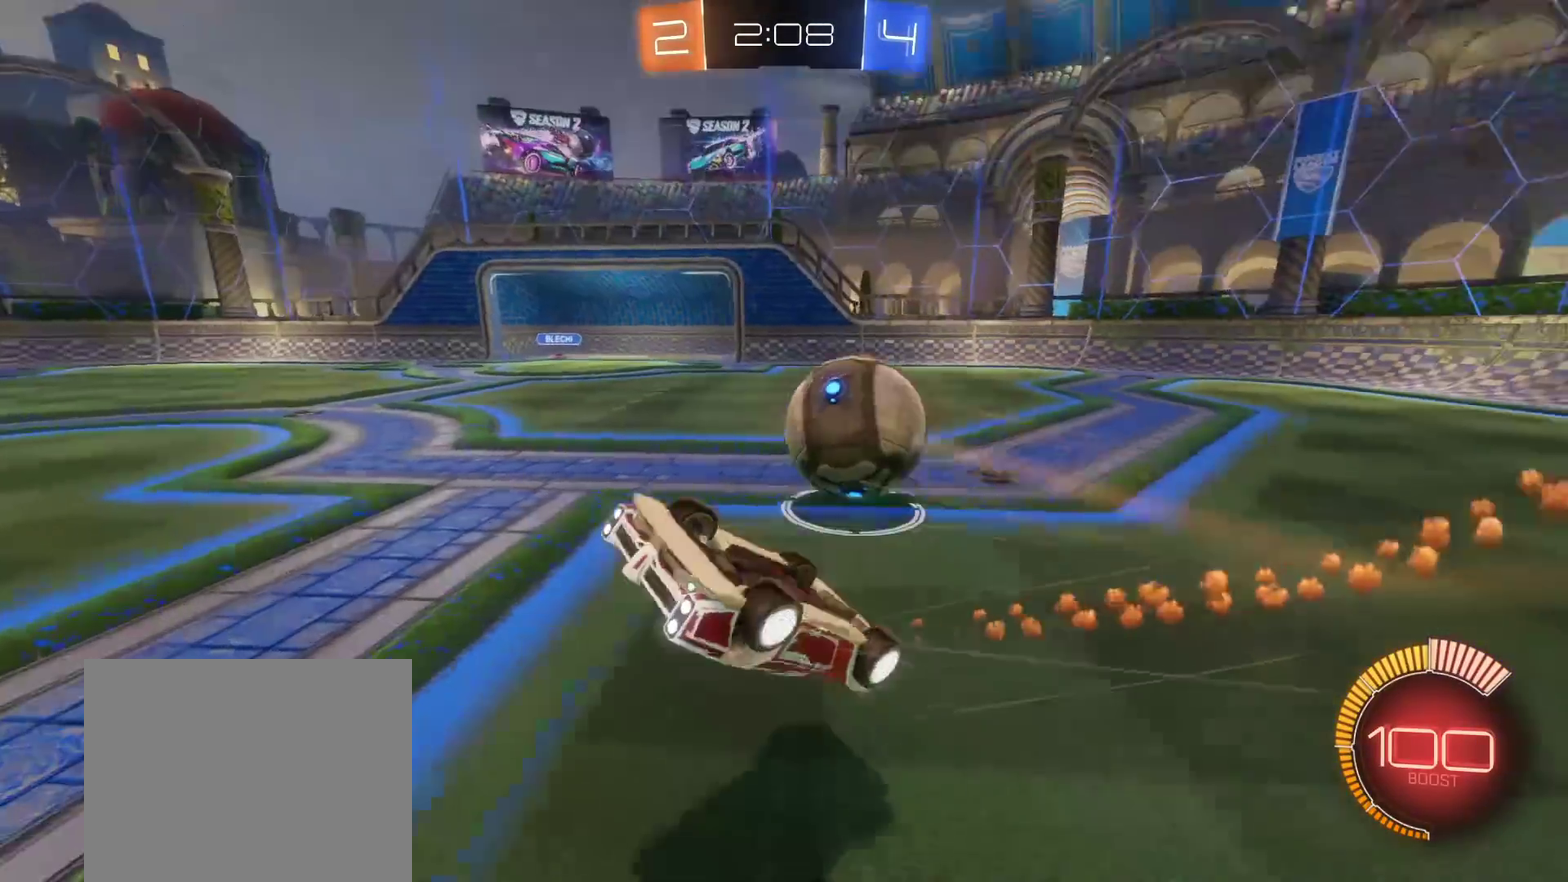
{"buttons": [], "left_stick": "up", "right_stick": "center", "events": [[317, "left_stick", "down-left"], [333, "B", "up"], [333, "R2", "up"], [350, "L3", "up"], [433, "left_stick", "up-left"], [483, "left_stick", "up"]]}
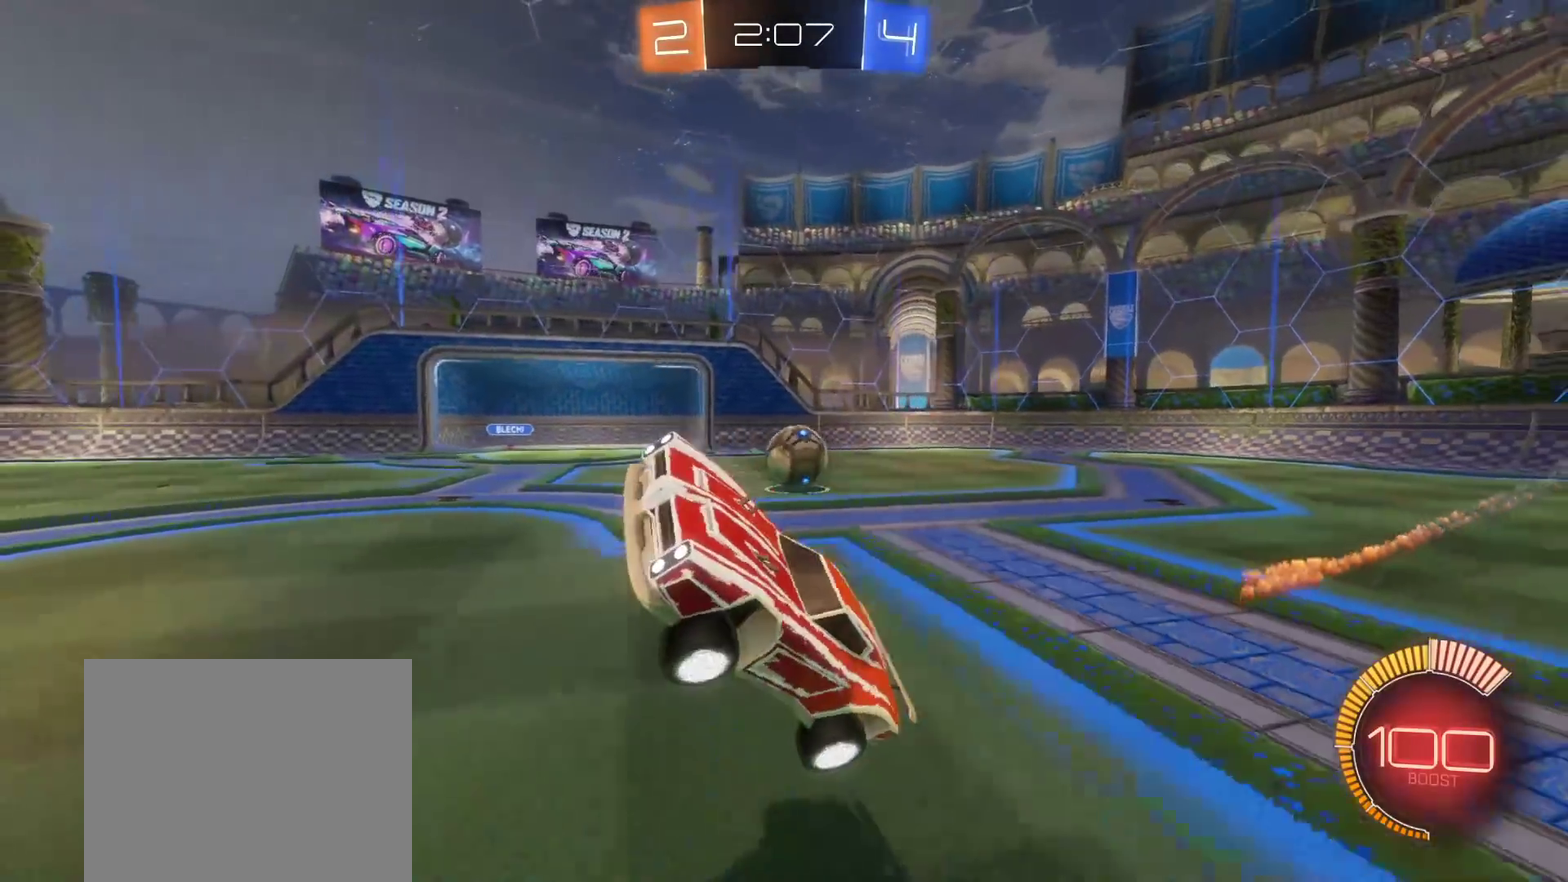
{"buttons": ["R2"], "left_stick": "left", "right_stick": "center", "events": [[33, "left_stick", "up-right"], [117, "R2", "down"], [183, "left_stick", "center"], [300, "left_stick", "up-left"], [483, "left_stick", "left"]]}
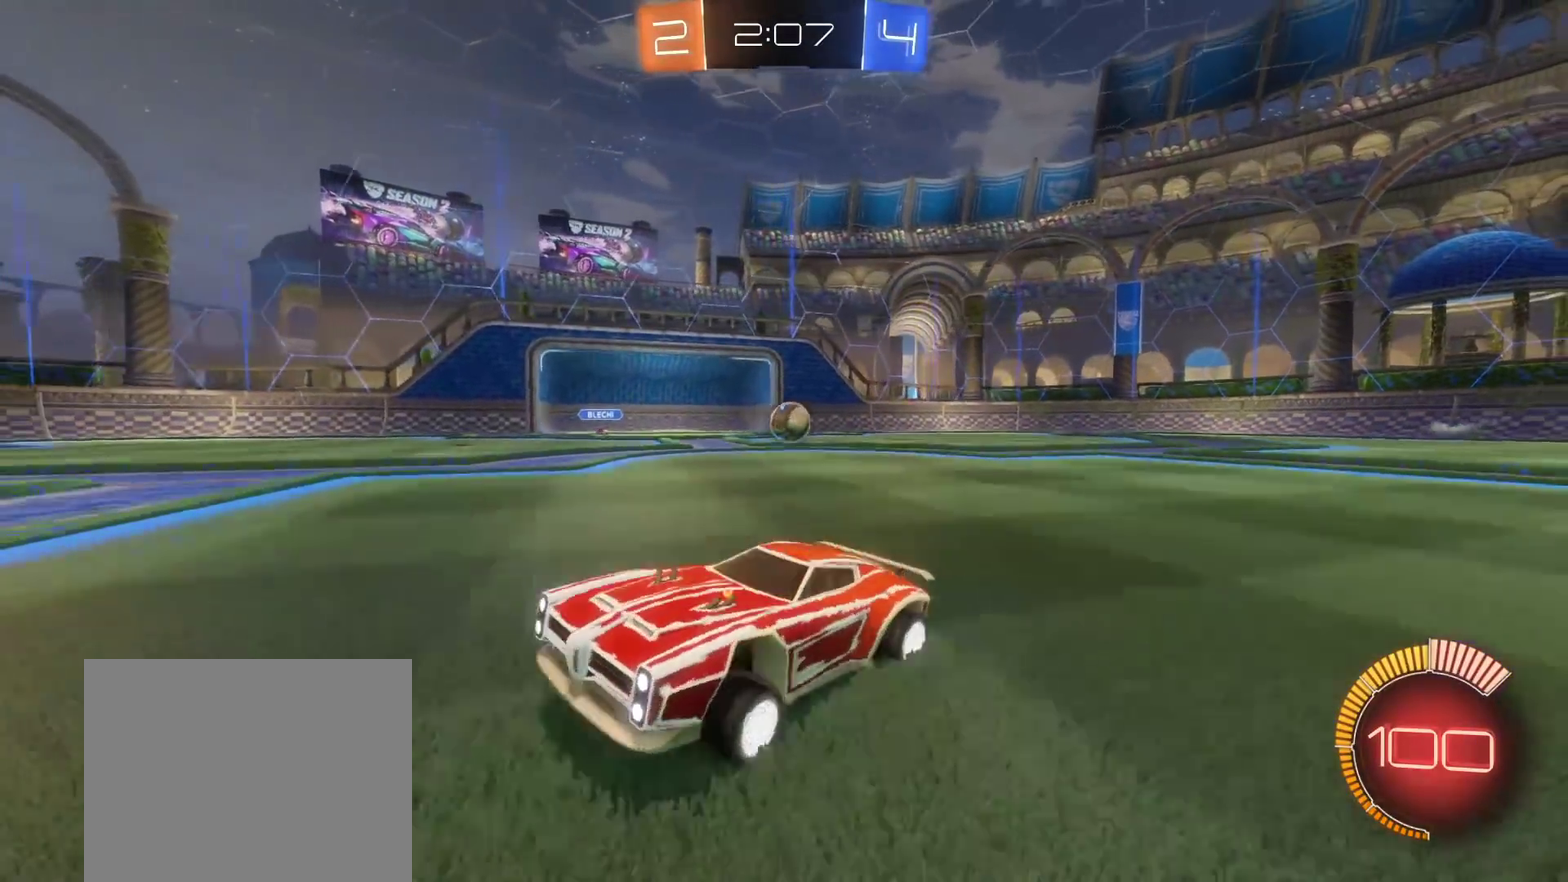
{"buttons": ["B", "R2"], "left_stick": "left", "right_stick": "center", "events": [[83, "L1", "down"], [200, "L1", "up"], [383, "B", "down"]]}
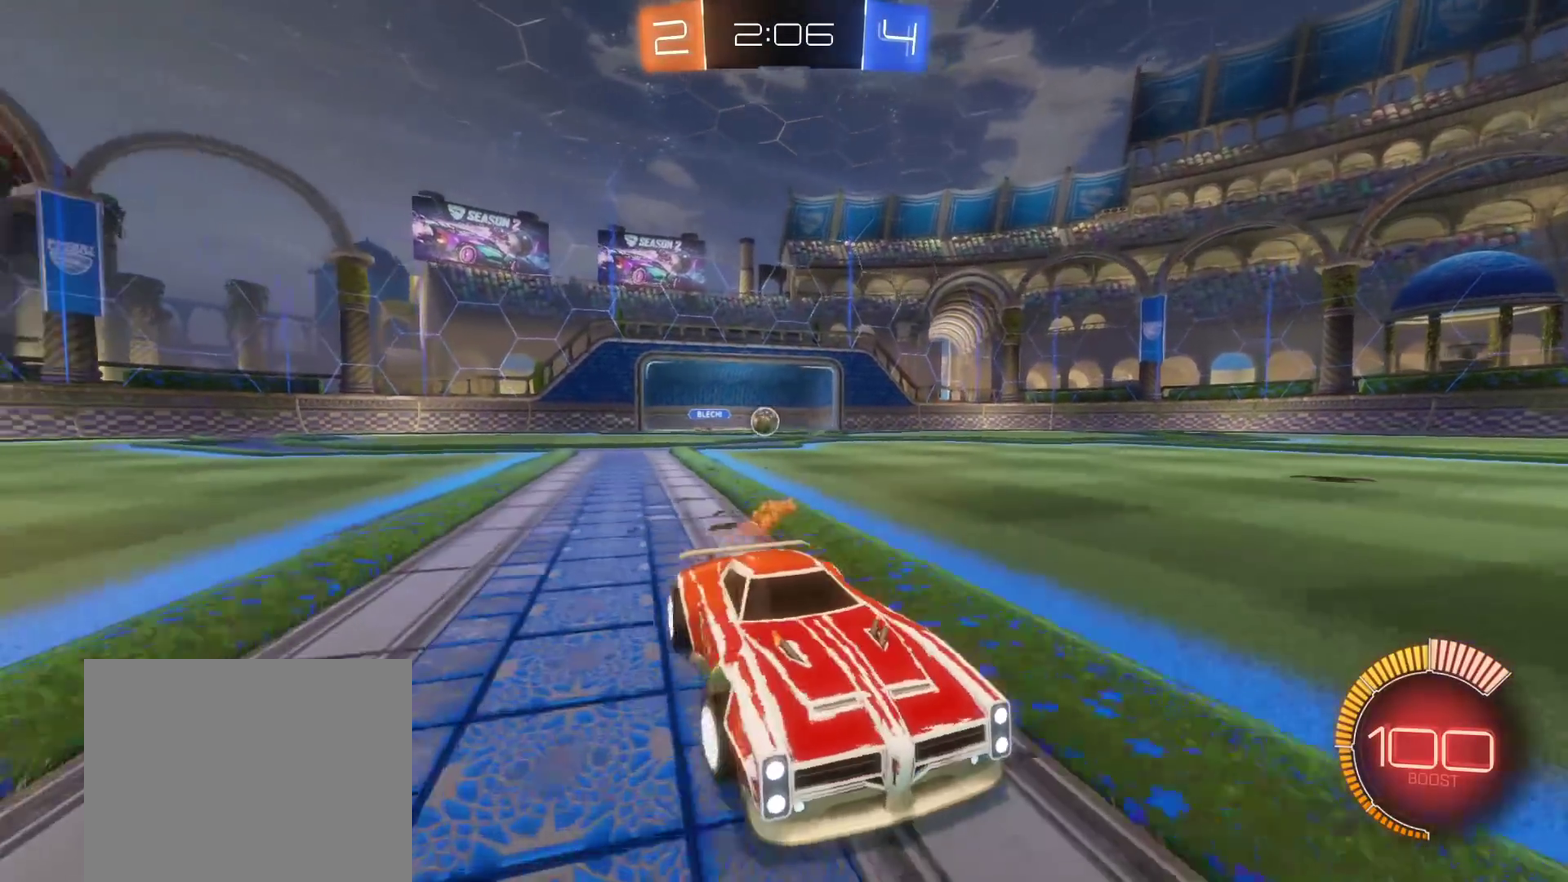
{"buttons": ["B", "R2", "L3"], "left_stick": "up-right", "right_stick": "center"}
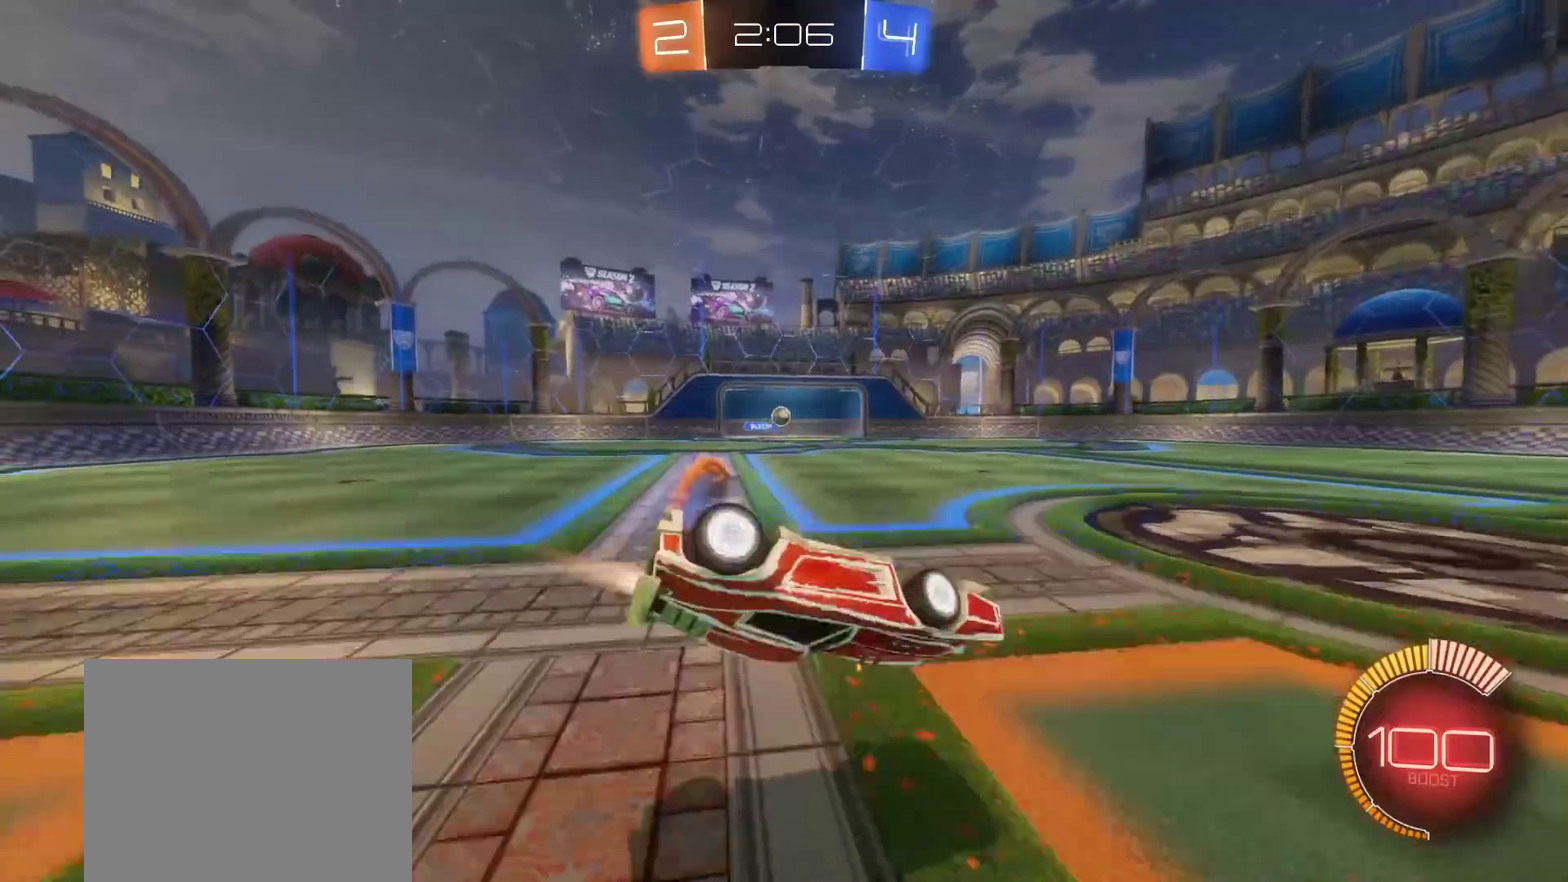
{"buttons": ["B", "L3"], "left_stick": "up-right", "right_stick": "center", "events": [[117, "left_stick", "up"], [167, "left_stick", "up-left"], [183, "Y", "down"], [317, "left_stick", "up-right"], [367, "Y", "up"], [450, "R2", "up"]]}
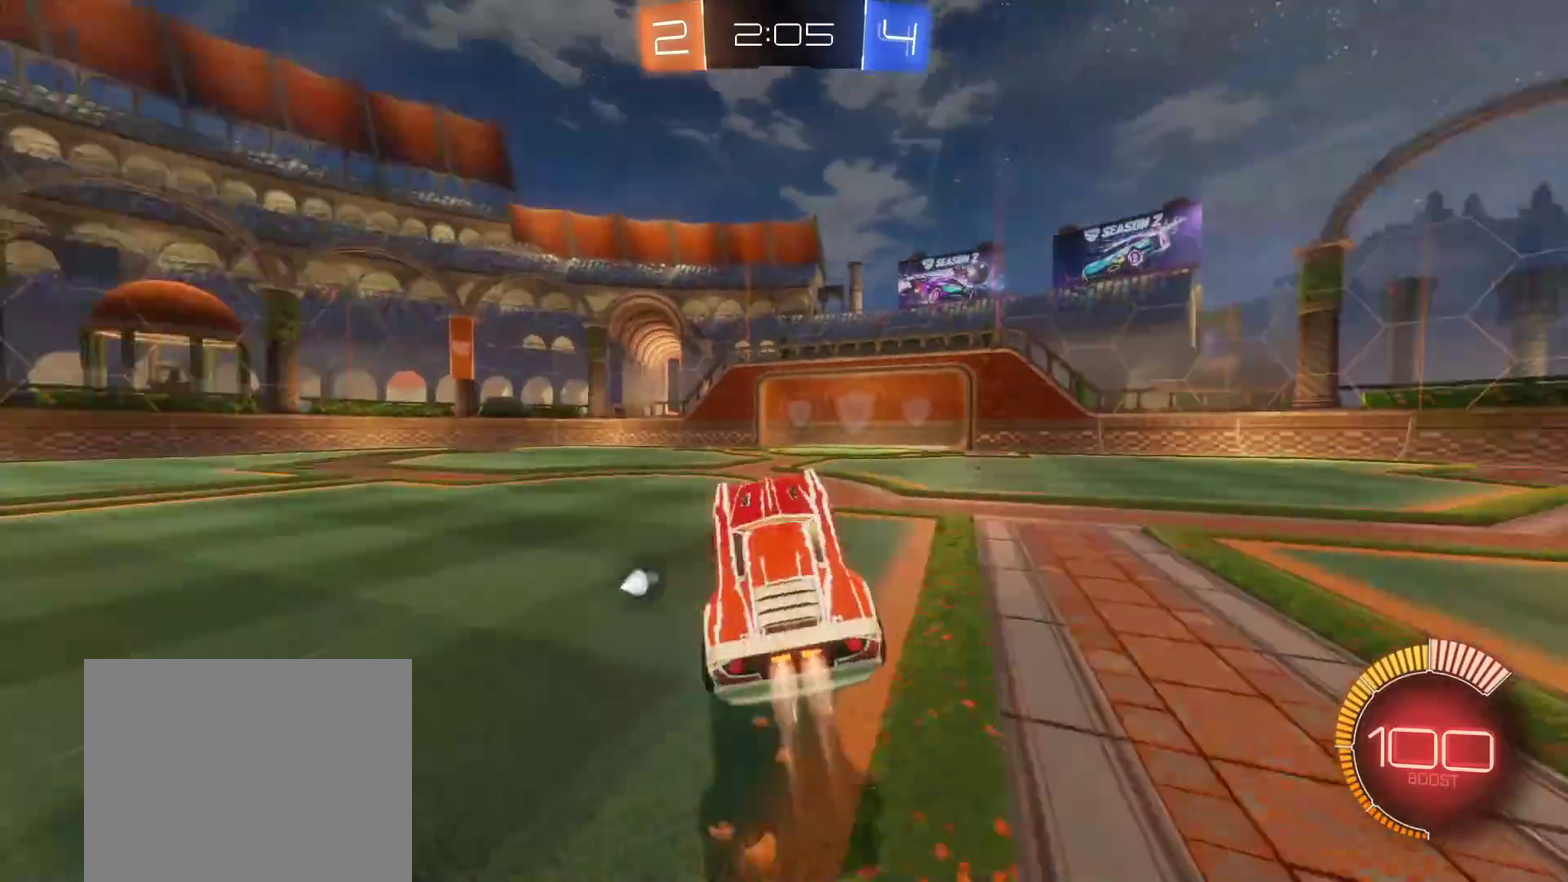
{"buttons": ["B"], "left_stick": "center", "right_stick": "center", "events": [[167, "left_stick", "up-left"], [217, "L3", "up"], [367, "left_stick", "center"]]}
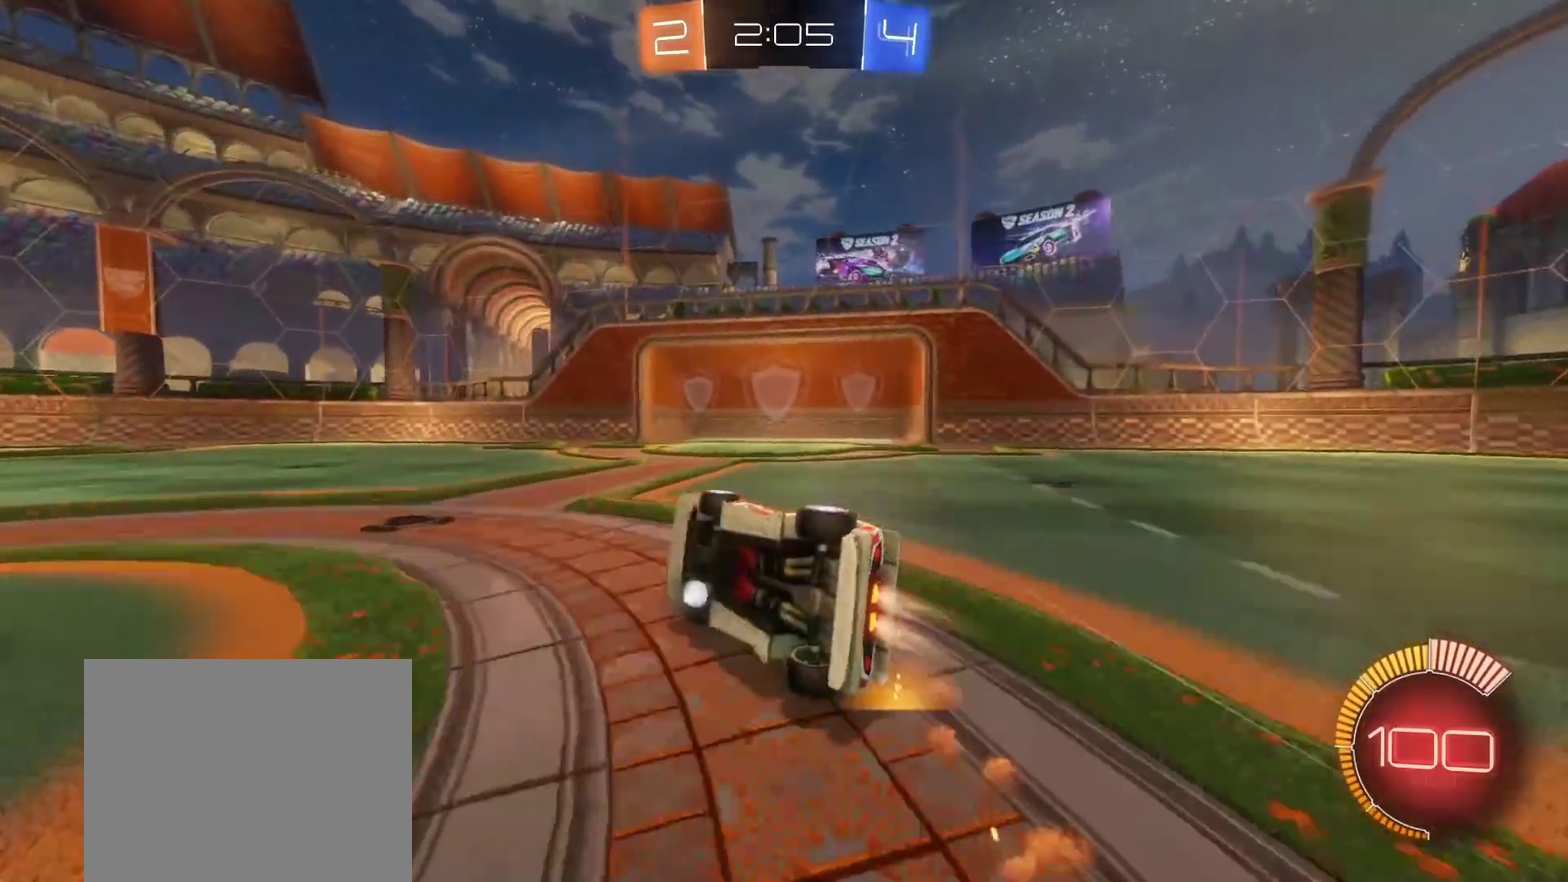
{"buttons": ["L1"], "left_stick": "left", "right_stick": "center", "events": [[200, "left_stick", "left"], [250, "L1", "down"], [267, "B", "up"]]}
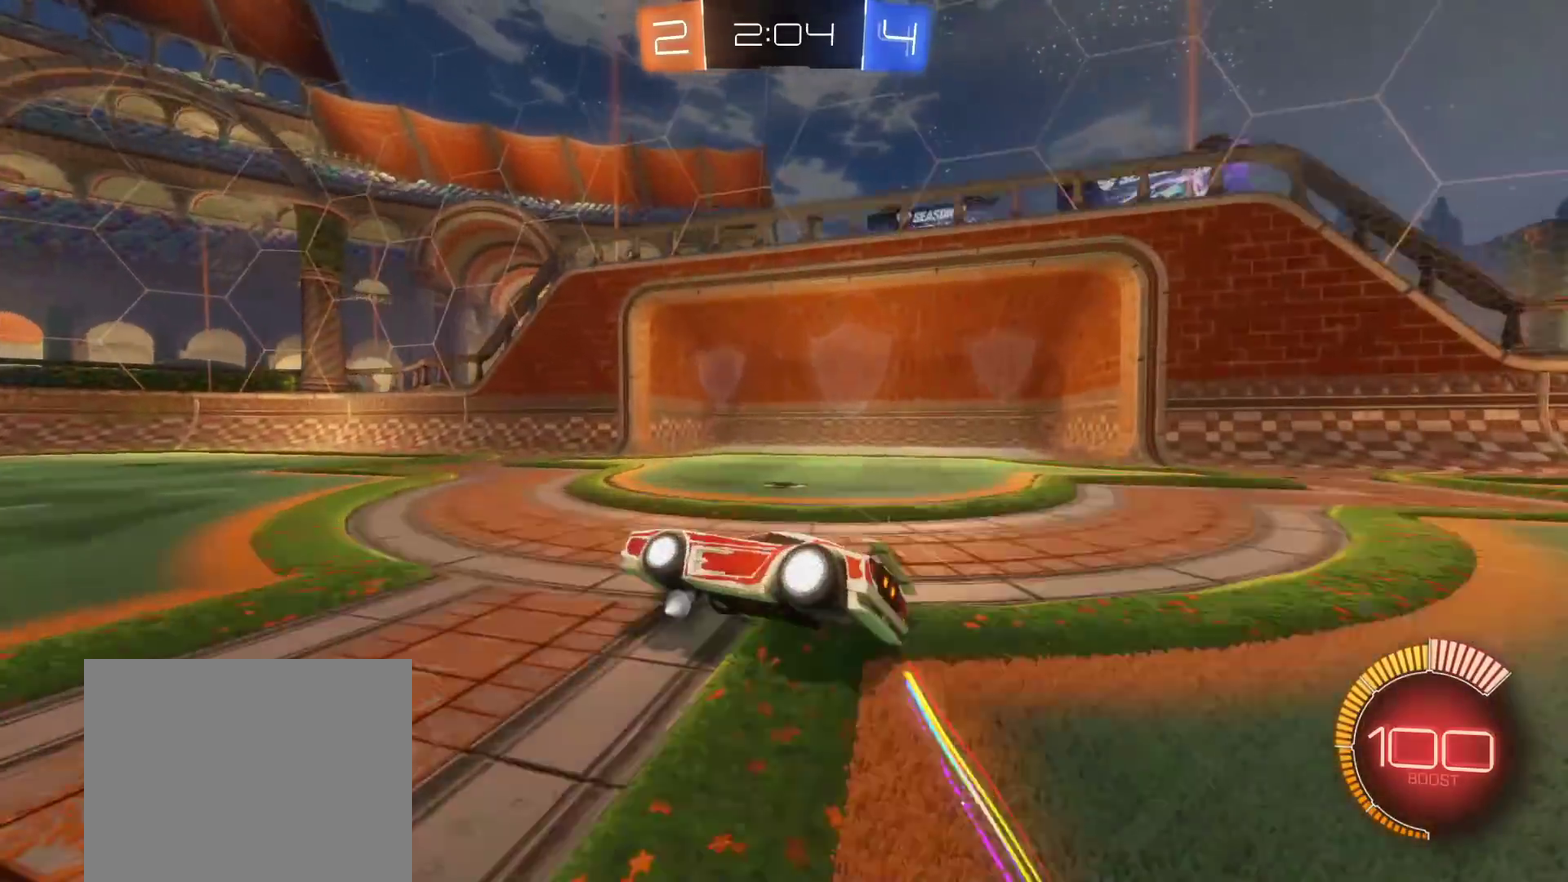
{"buttons": ["A", "L1"], "left_stick": "down-right", "right_stick": "center", "events": [[183, "left_stick", "down-right"], [267, "A", "down"], [350, "A", "up"], [400, "A", "down"]]}
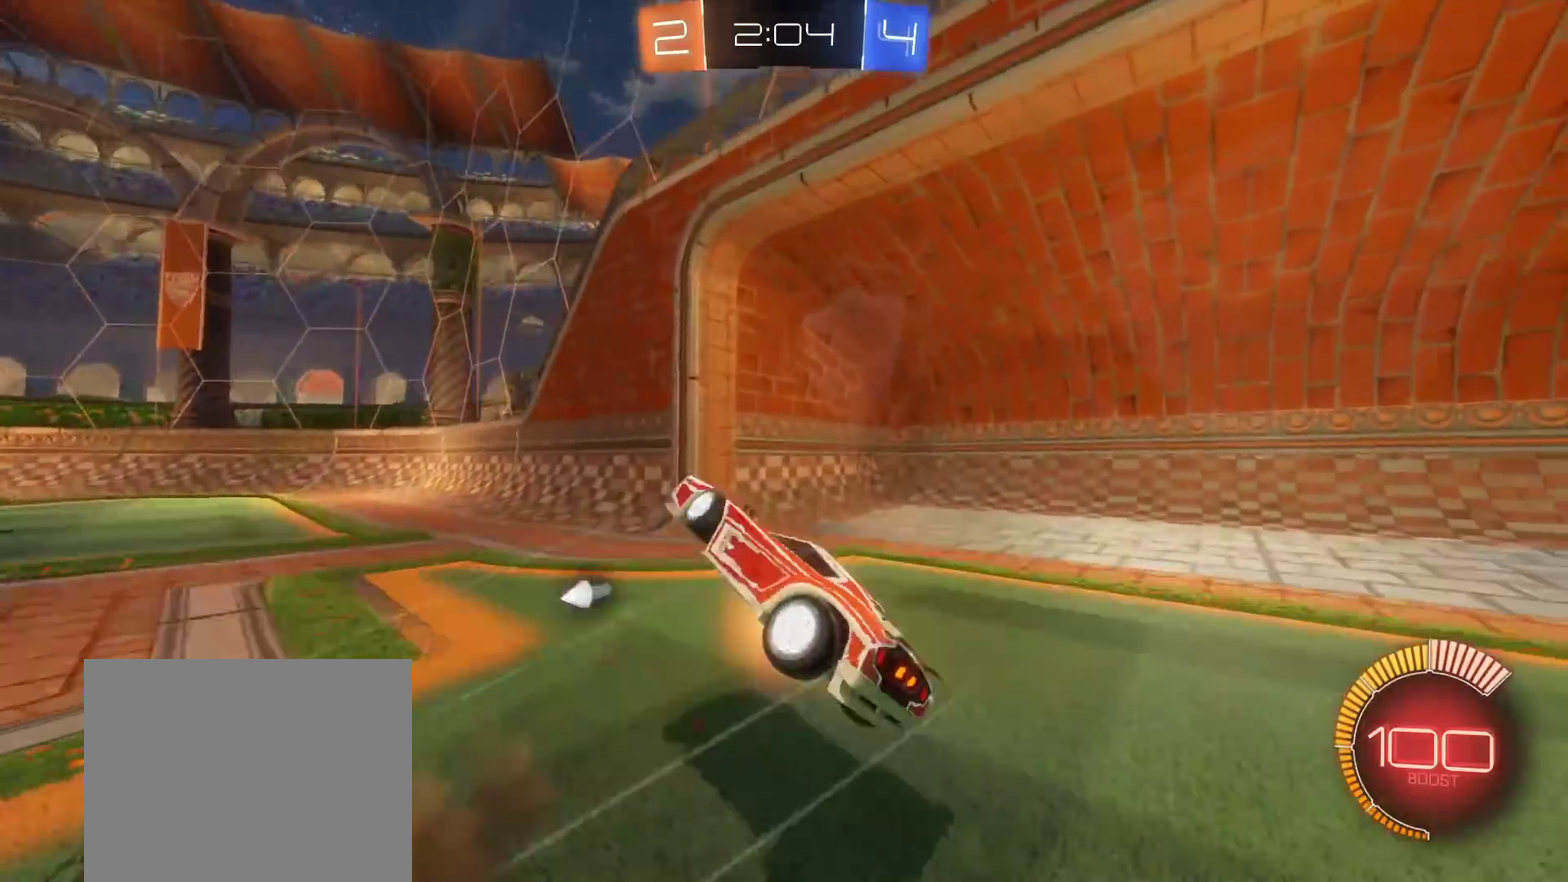
{"buttons": ["R2"], "left_stick": "down-left", "right_stick": "center", "events": [[117, "A", "up"], [117, "L1", "up"], [267, "Y", "down"], [350, "left_stick", "down"], [367, "R2", "down"], [433, "Y", "up"], [450, "left_stick", "down-left"]]}
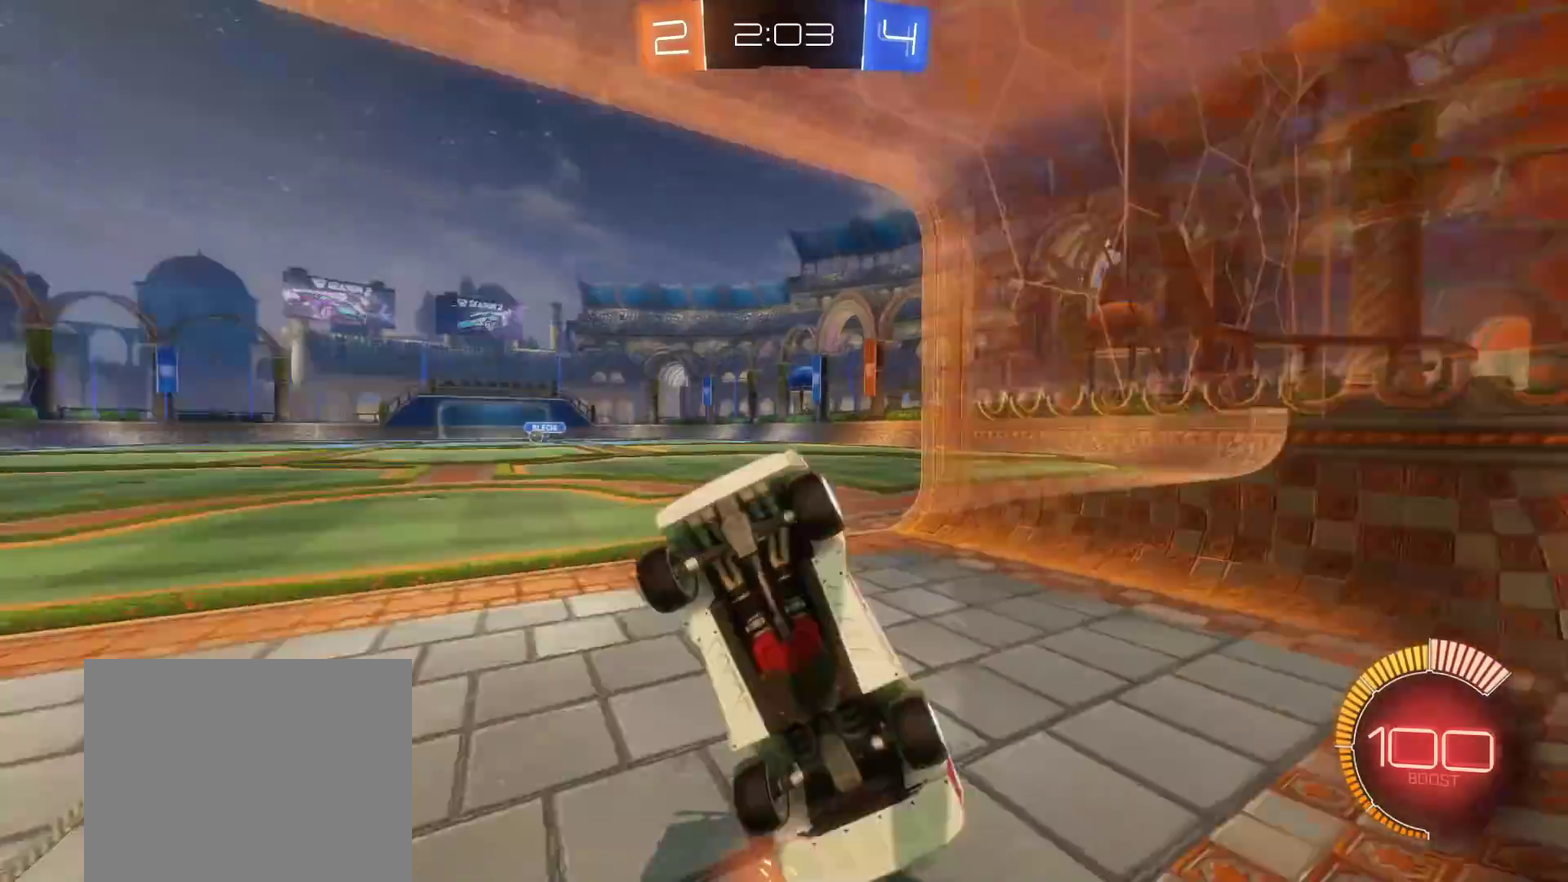
{"buttons": ["L3"], "left_stick": "left", "right_stick": "center", "events": [[83, "left_stick", "left"], [233, "R2", "up"], [267, "L2", "down"], [350, "A", "down"], [400, "L2", "up"], [450, "A", "up"], [450, "L3", "down"]]}
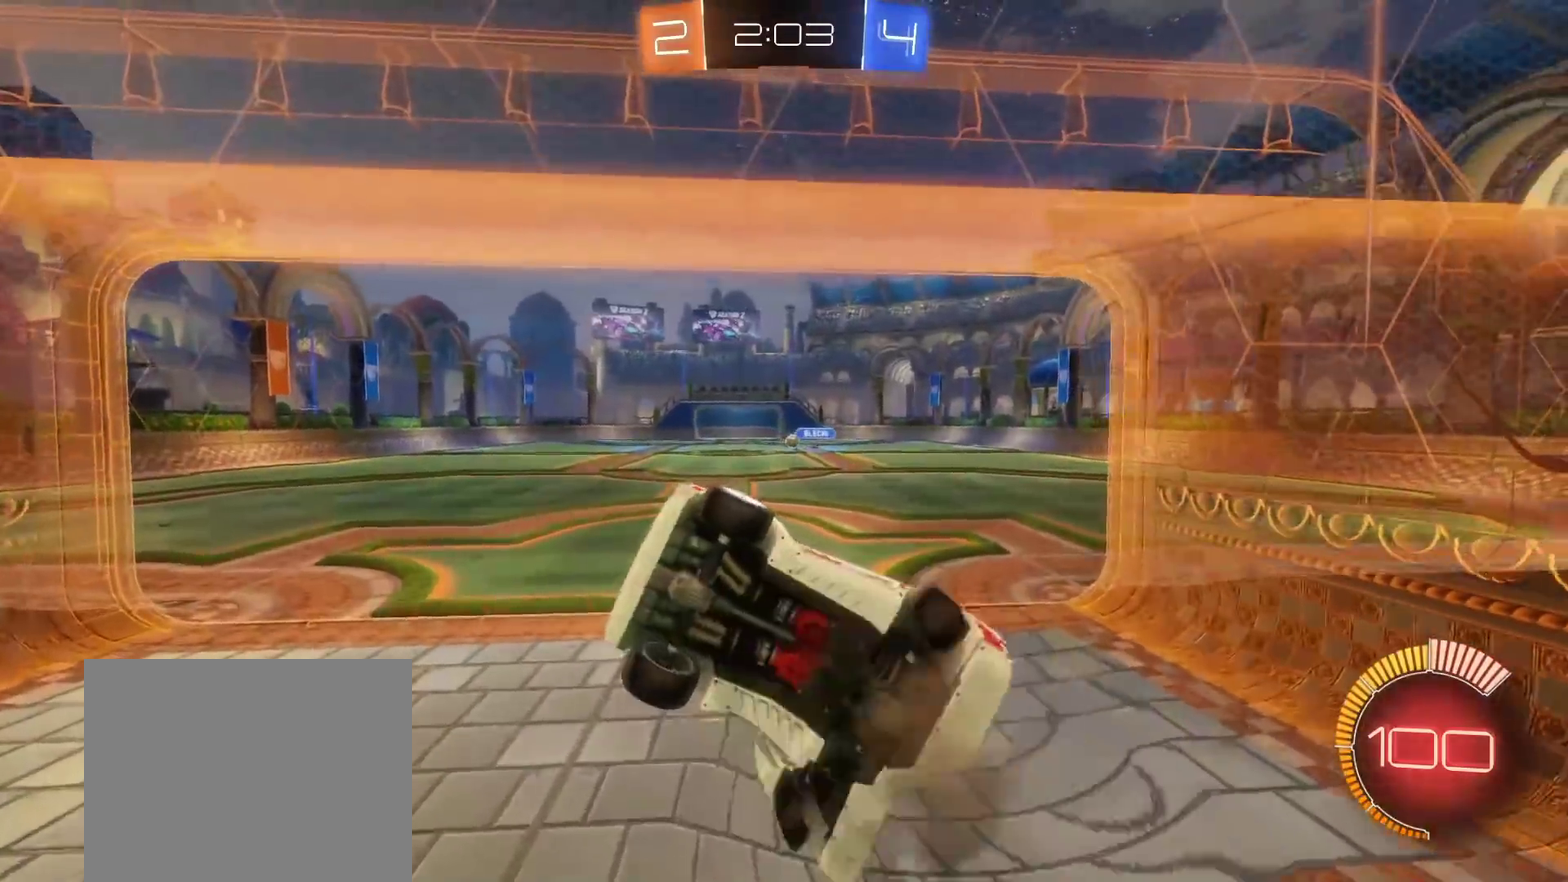
{"buttons": [], "left_stick": "left", "right_stick": "center", "events": [[17, "A", "down"], [150, "L3", "up"], [167, "A", "up"]]}
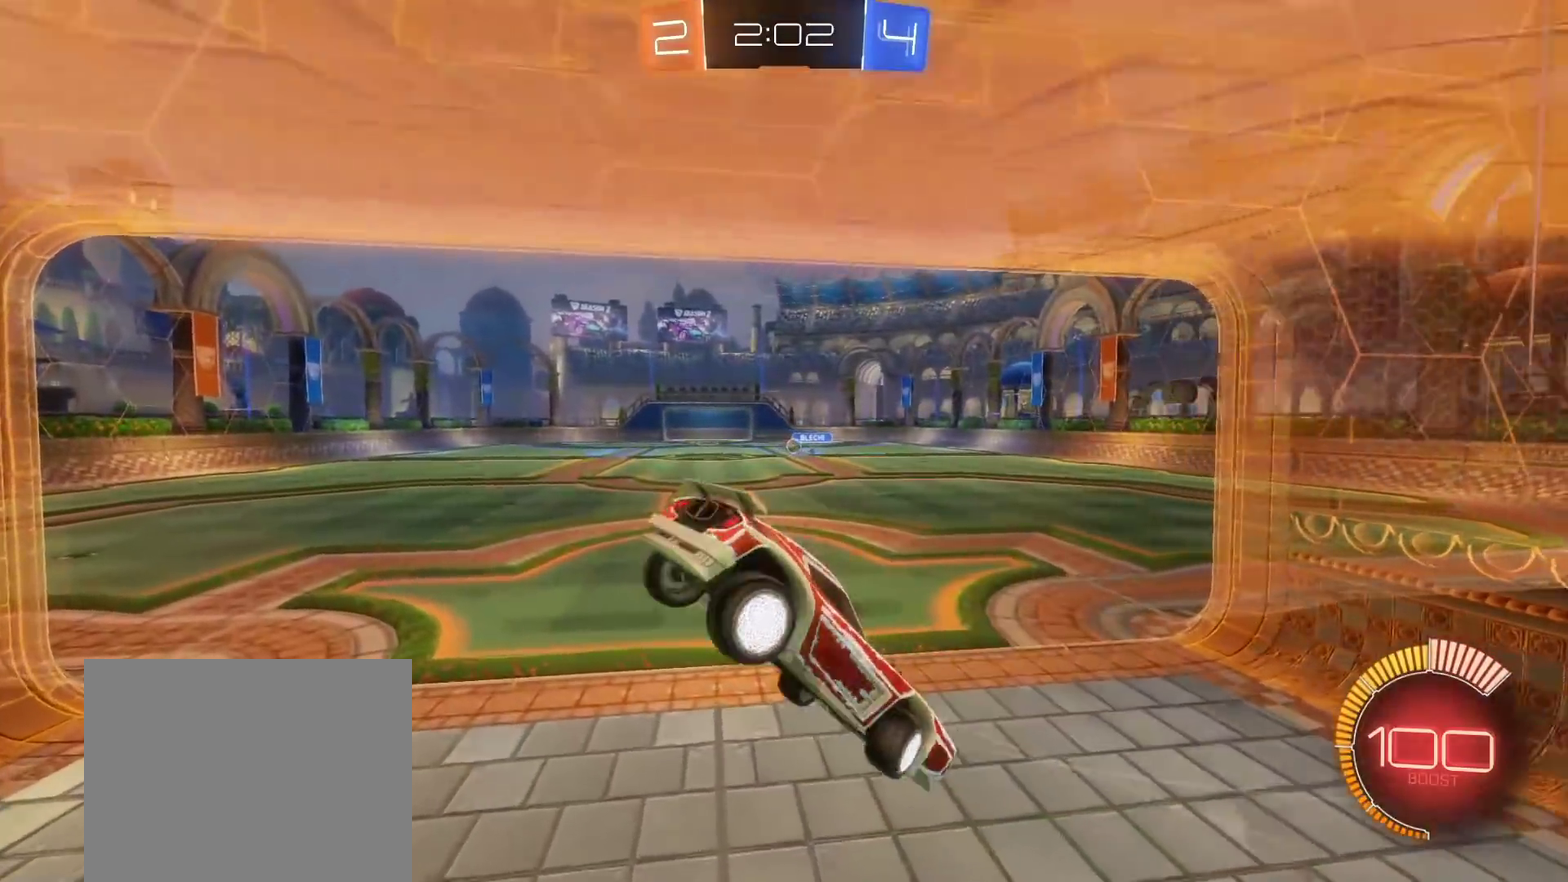
{"buttons": ["L3"], "left_stick": "left", "right_stick": "center"}